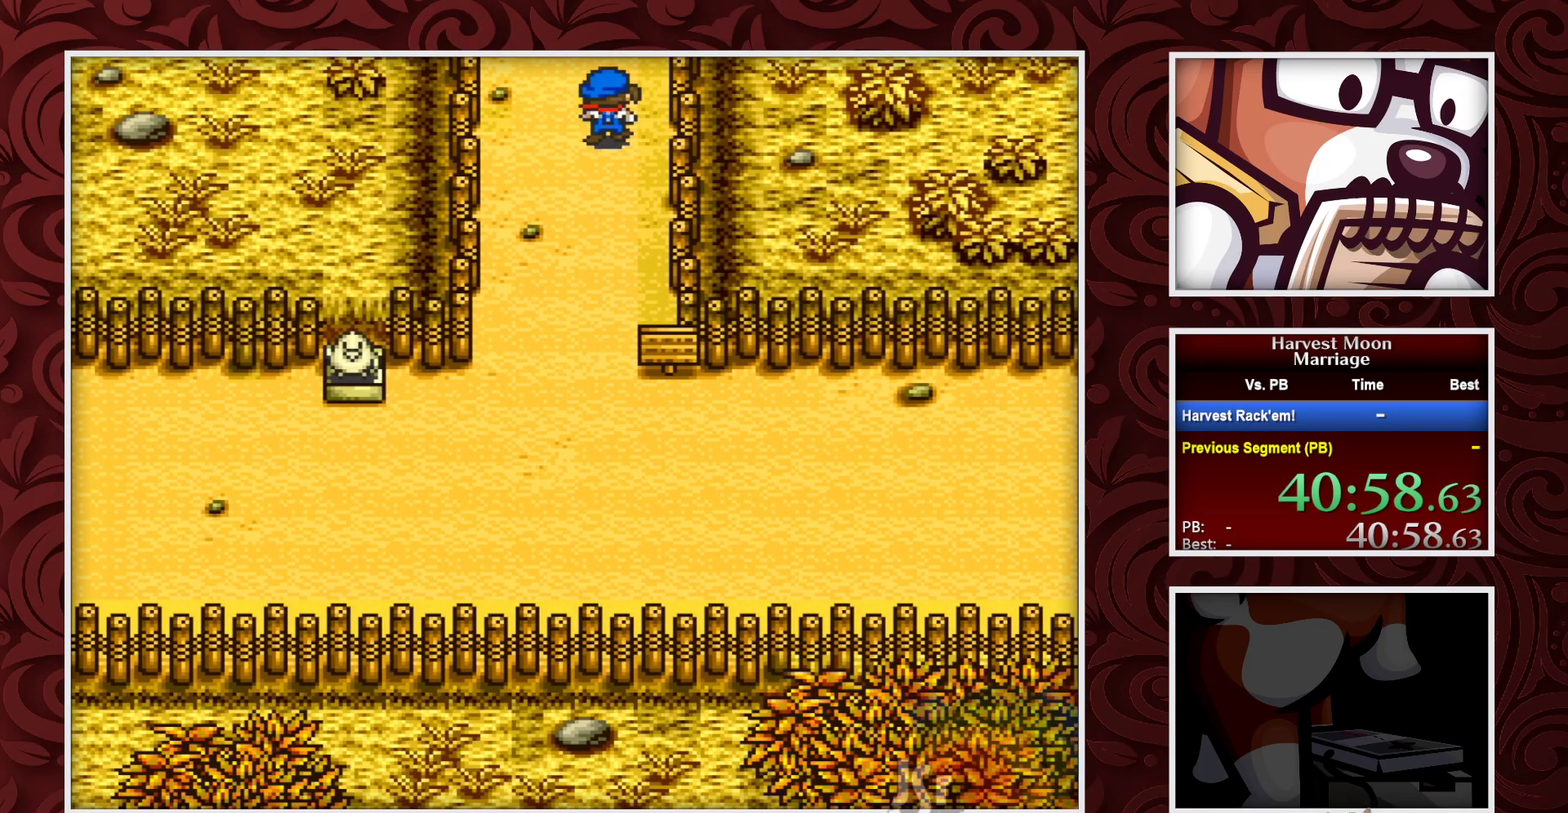
Gameplay with a controller (Nintendo layout); each line is a JSON object with the inputs held at the frame after it. "events" lists button and stick changes between this image and that frame as [ms after this image, input, new state], when the widget could be followed in between. Not read: L3 R3.
{"buttons": ["B"], "events": []}
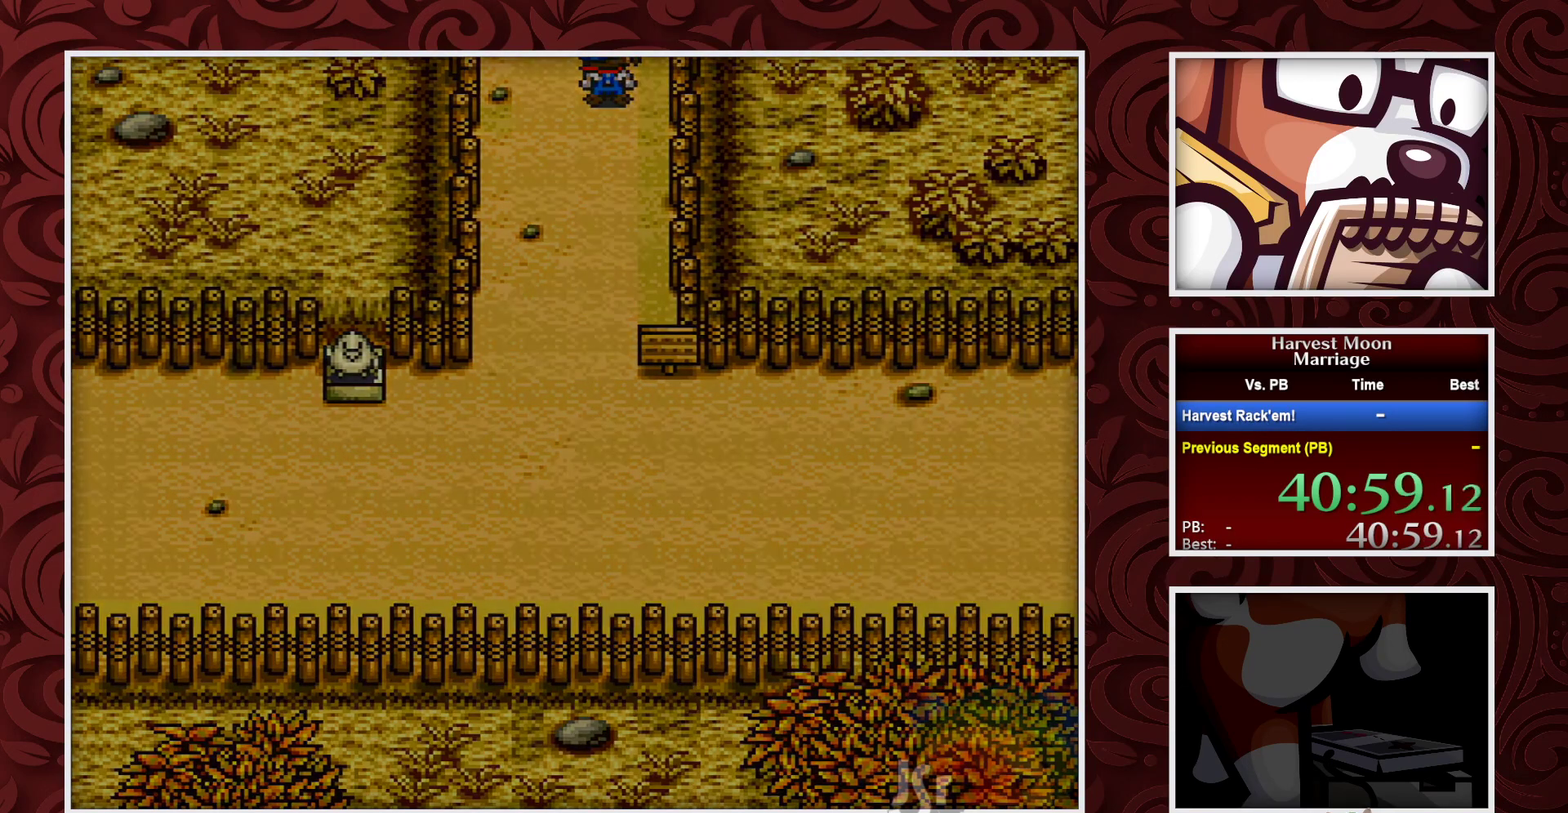
{"buttons": ["B"], "events": []}
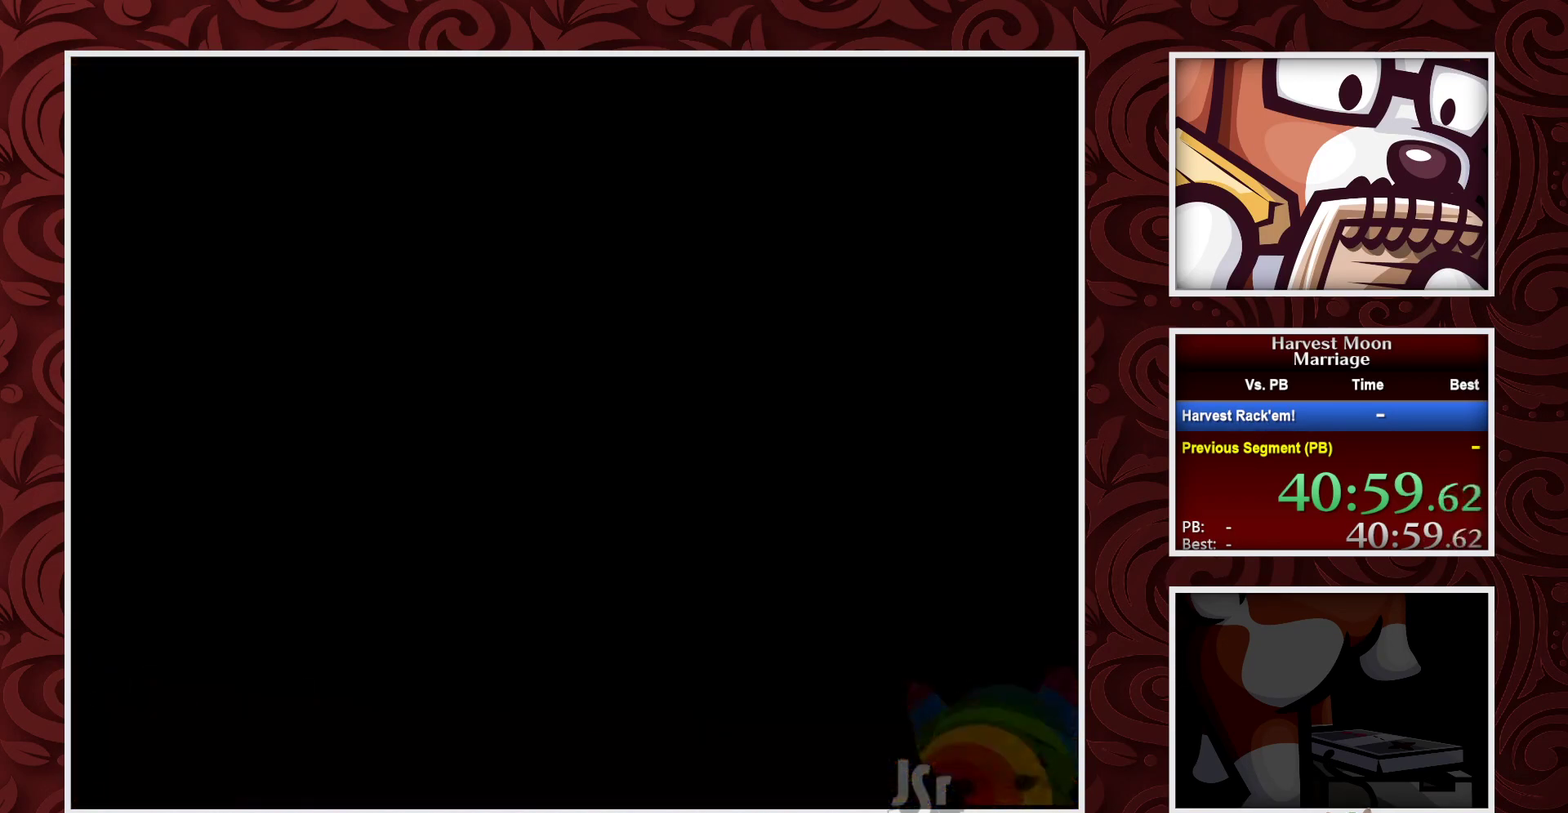
{"buttons": ["B"], "events": []}
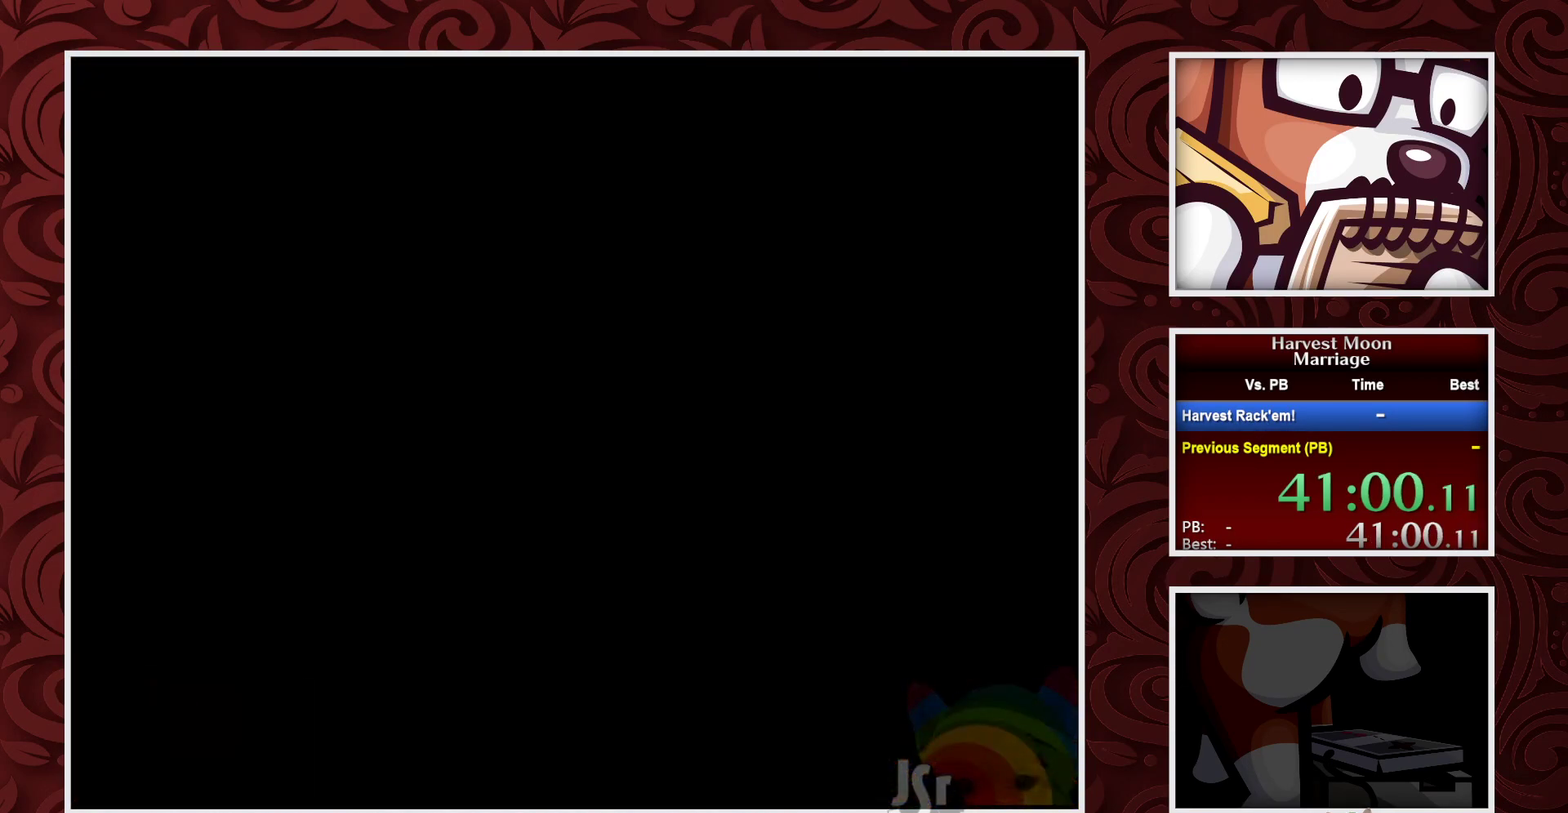
{"buttons": ["B"], "events": []}
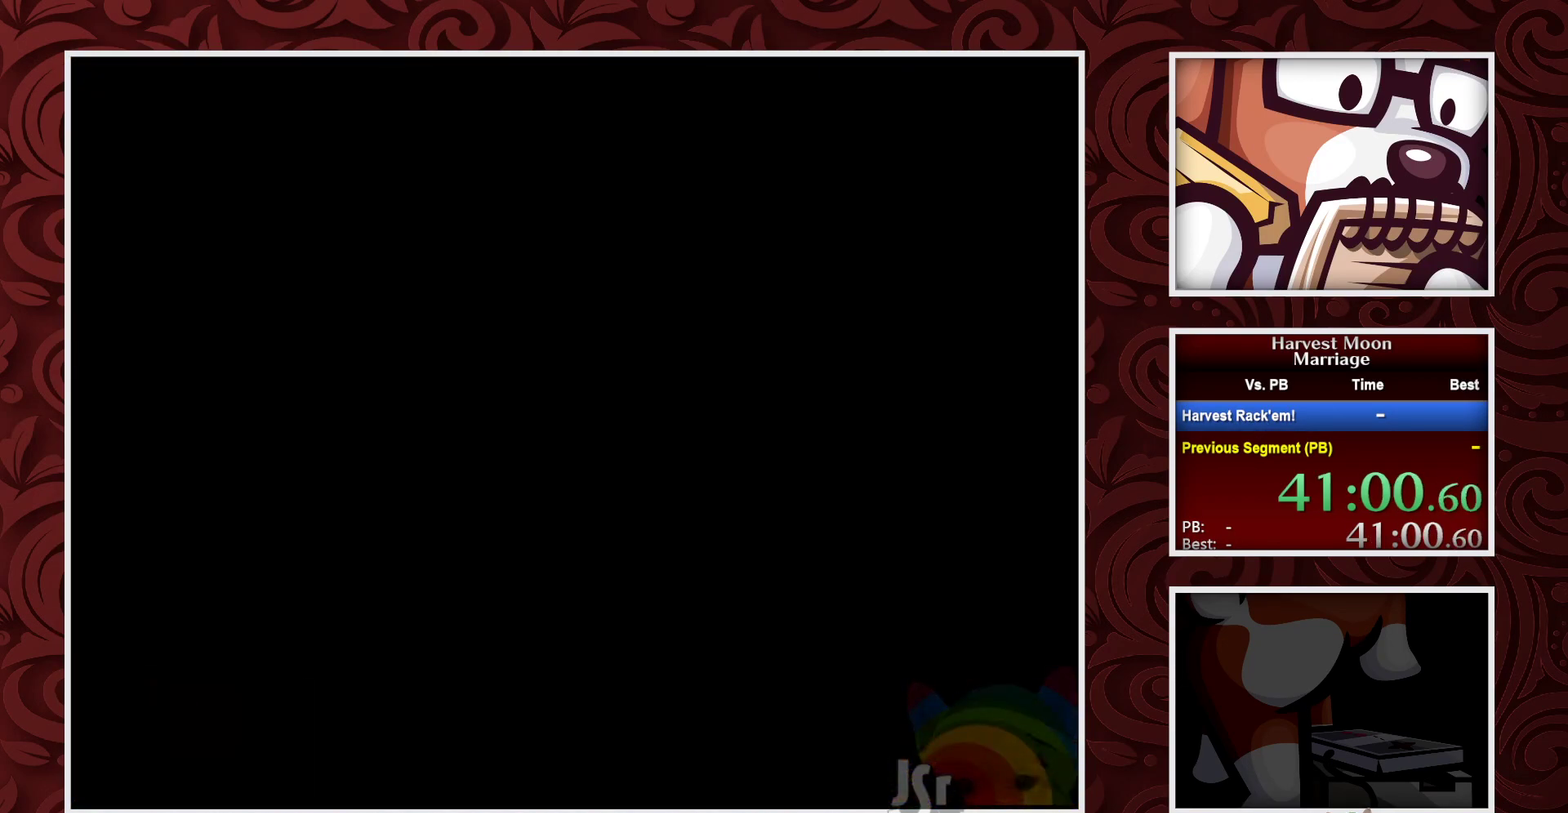
{"buttons": ["B"], "events": []}
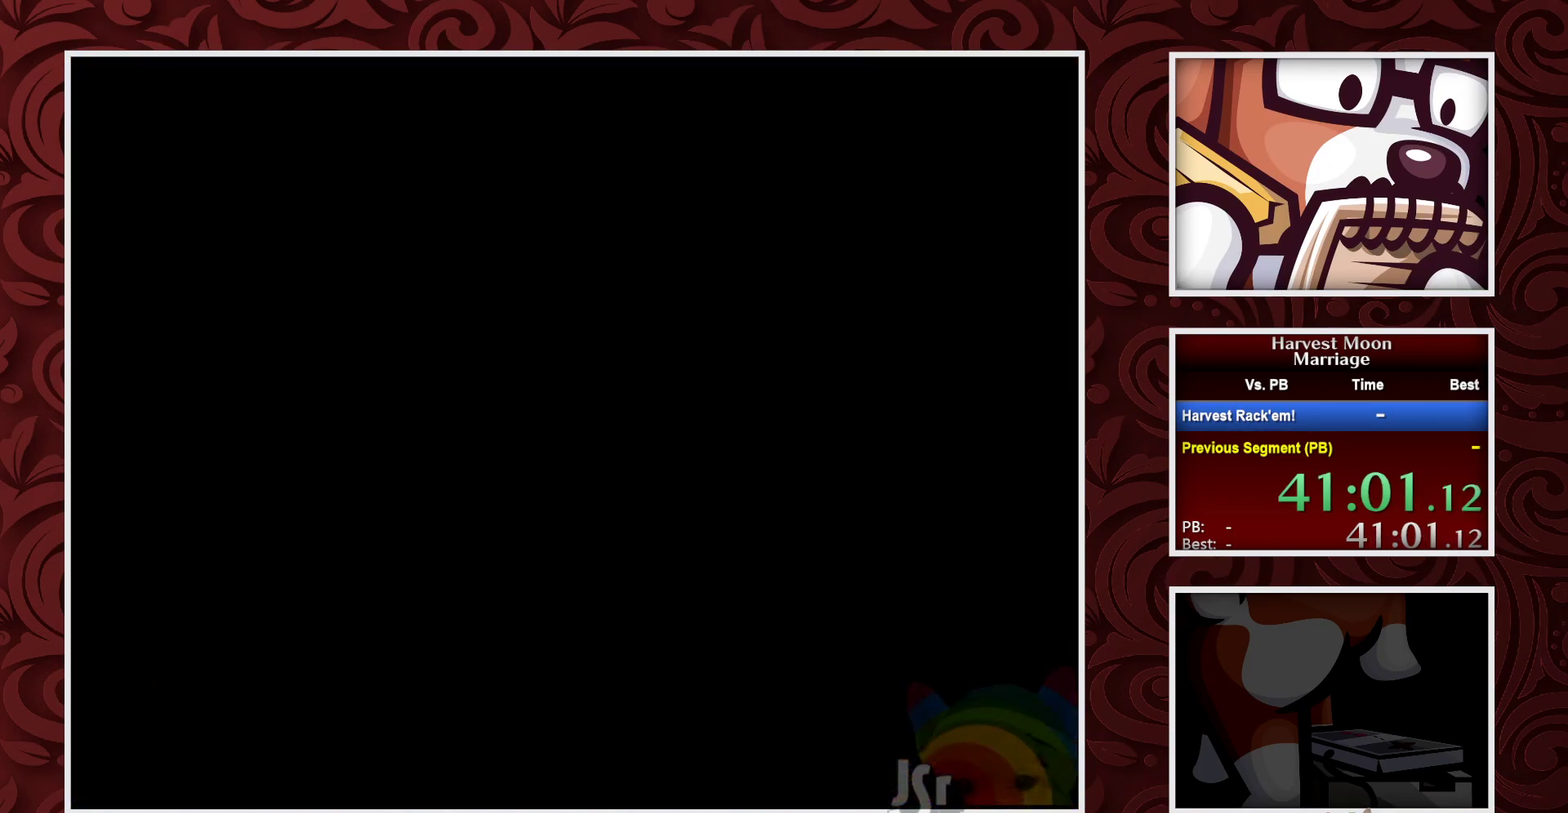
{"buttons": ["B"], "events": []}
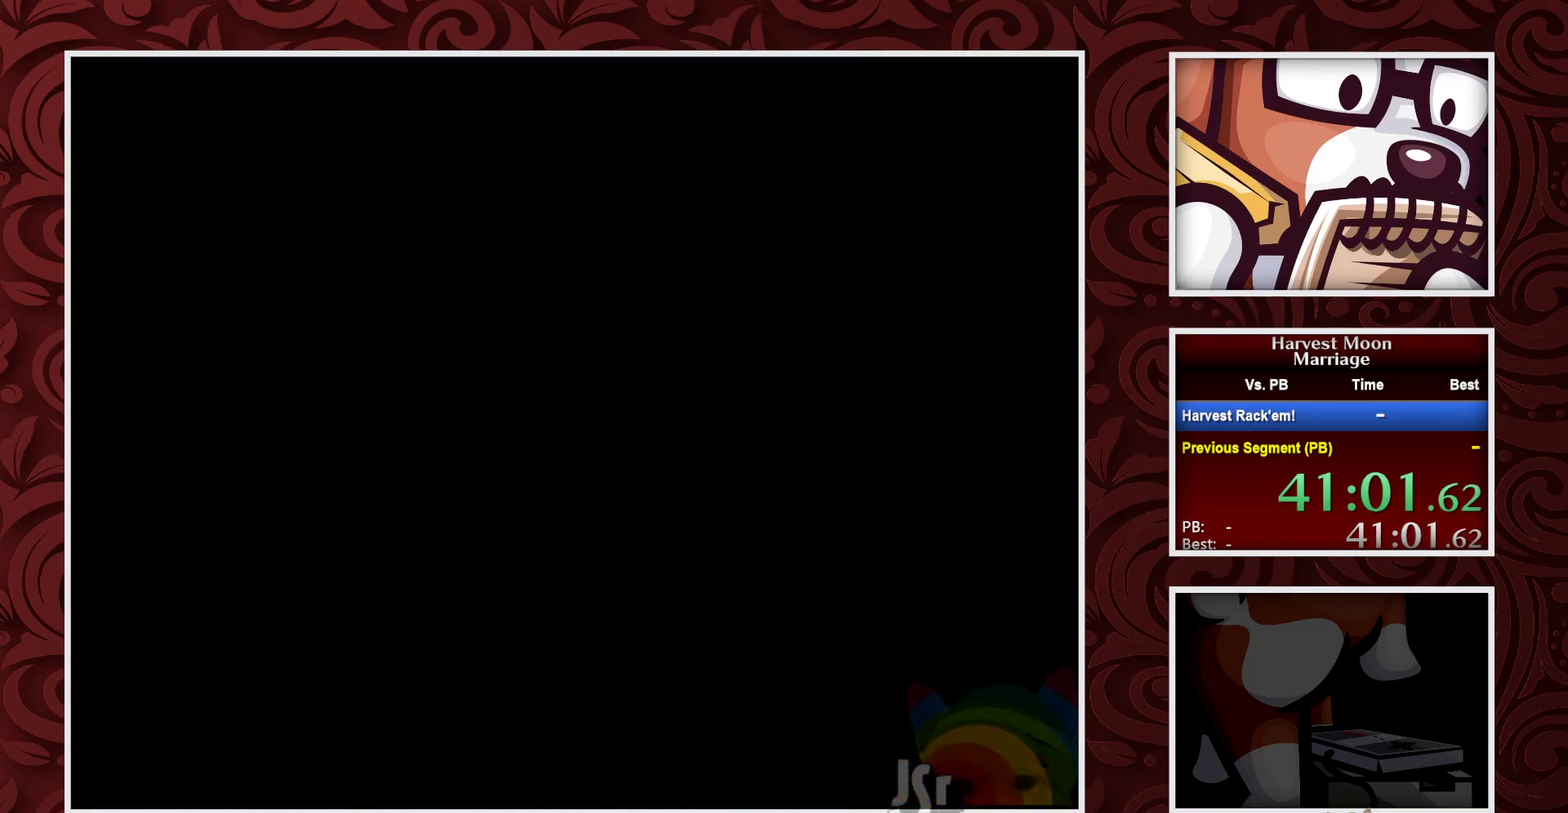
{"buttons": ["B", "DPAD_RIGHT"], "events": [[467, "DPAD_RIGHT", "down"]]}
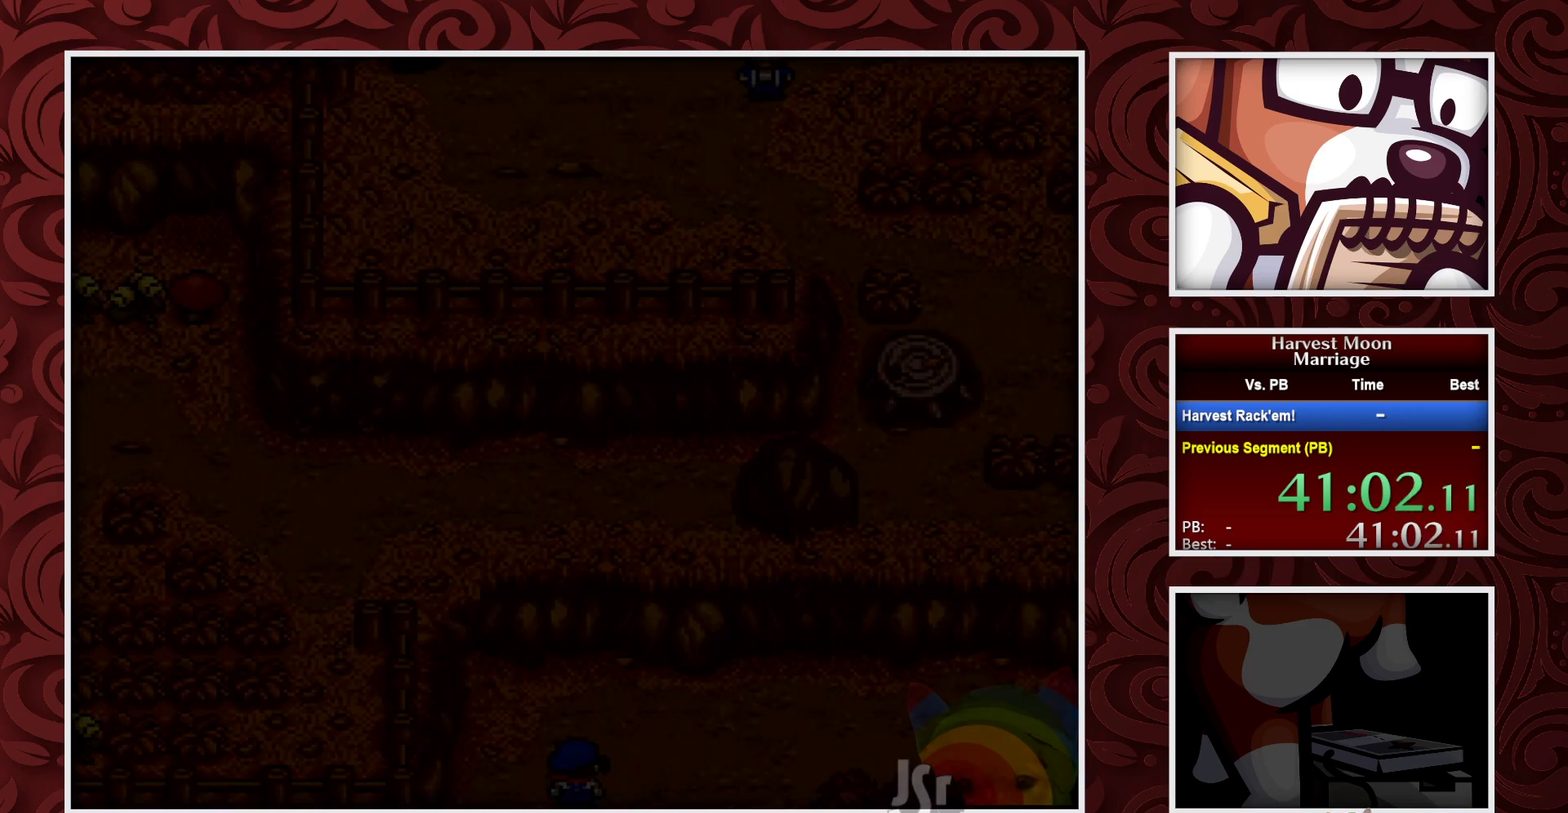
{"buttons": ["B", "DPAD_RIGHT"], "events": []}
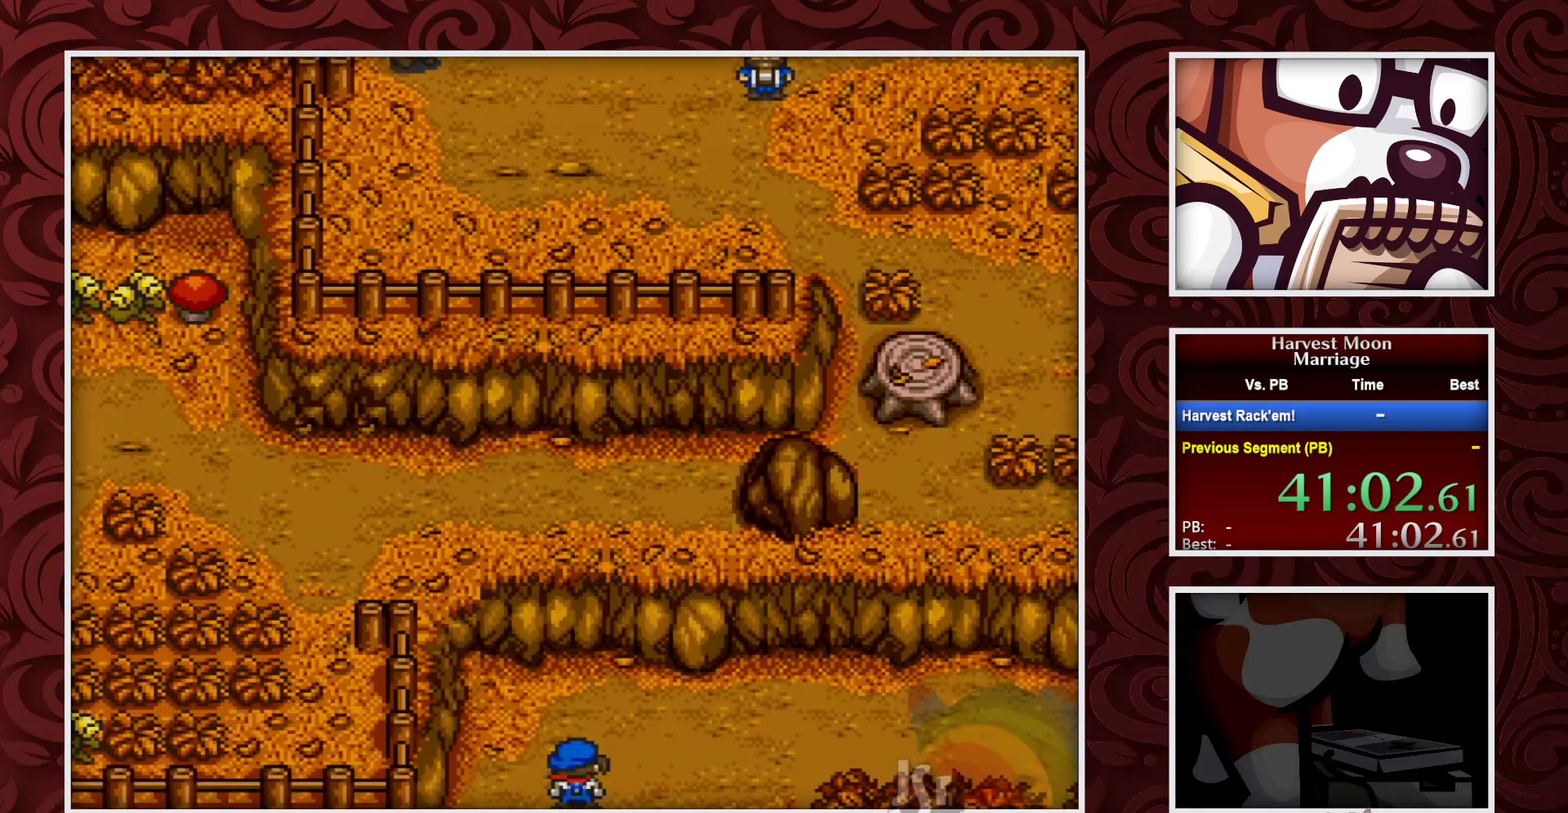
{"buttons": ["B", "DPAD_RIGHT"], "events": []}
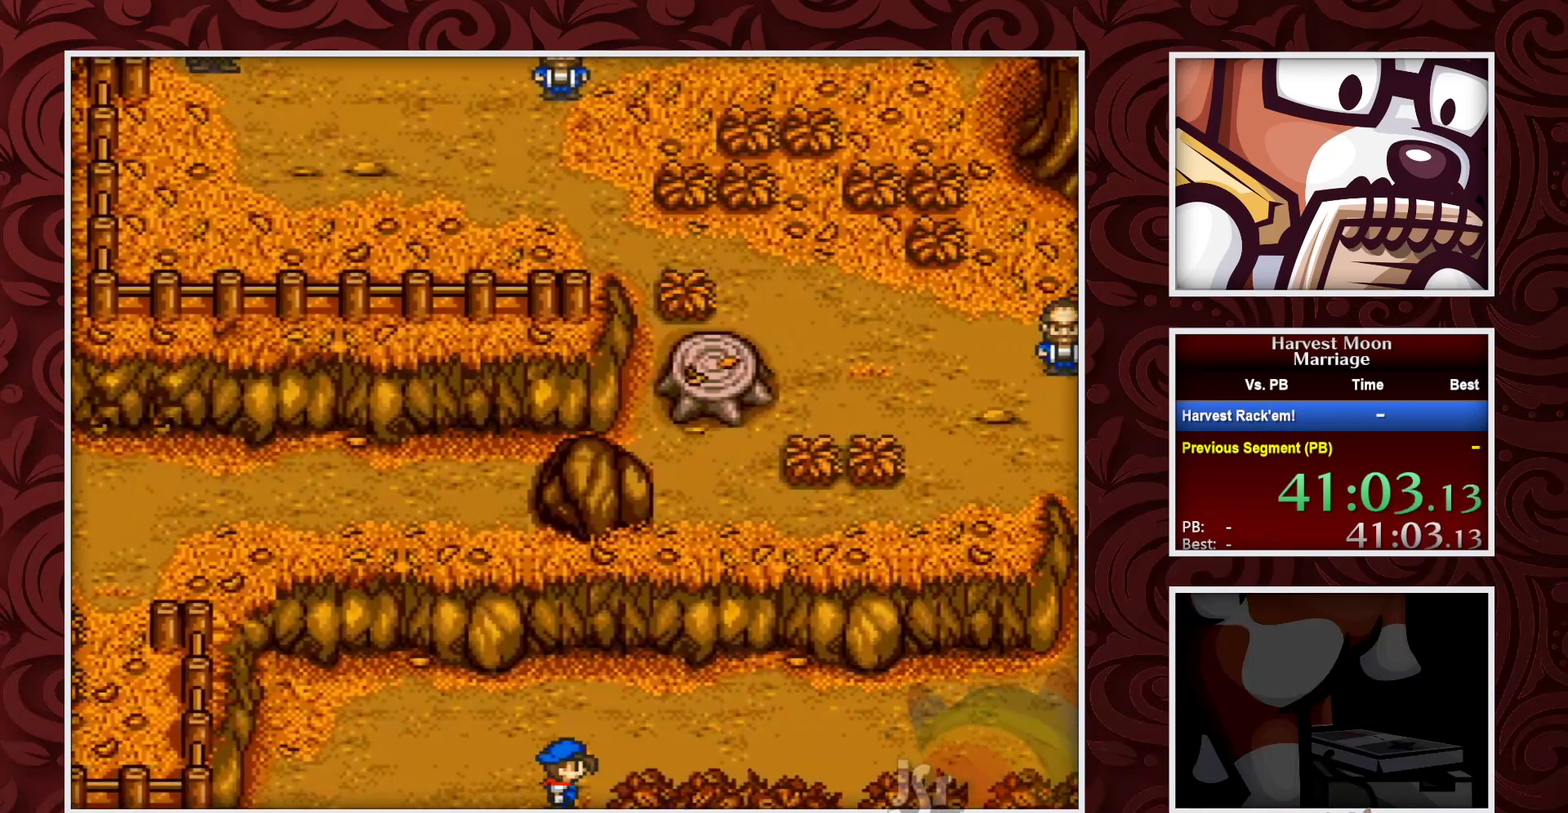
{"buttons": ["B", "DPAD_RIGHT"], "events": []}
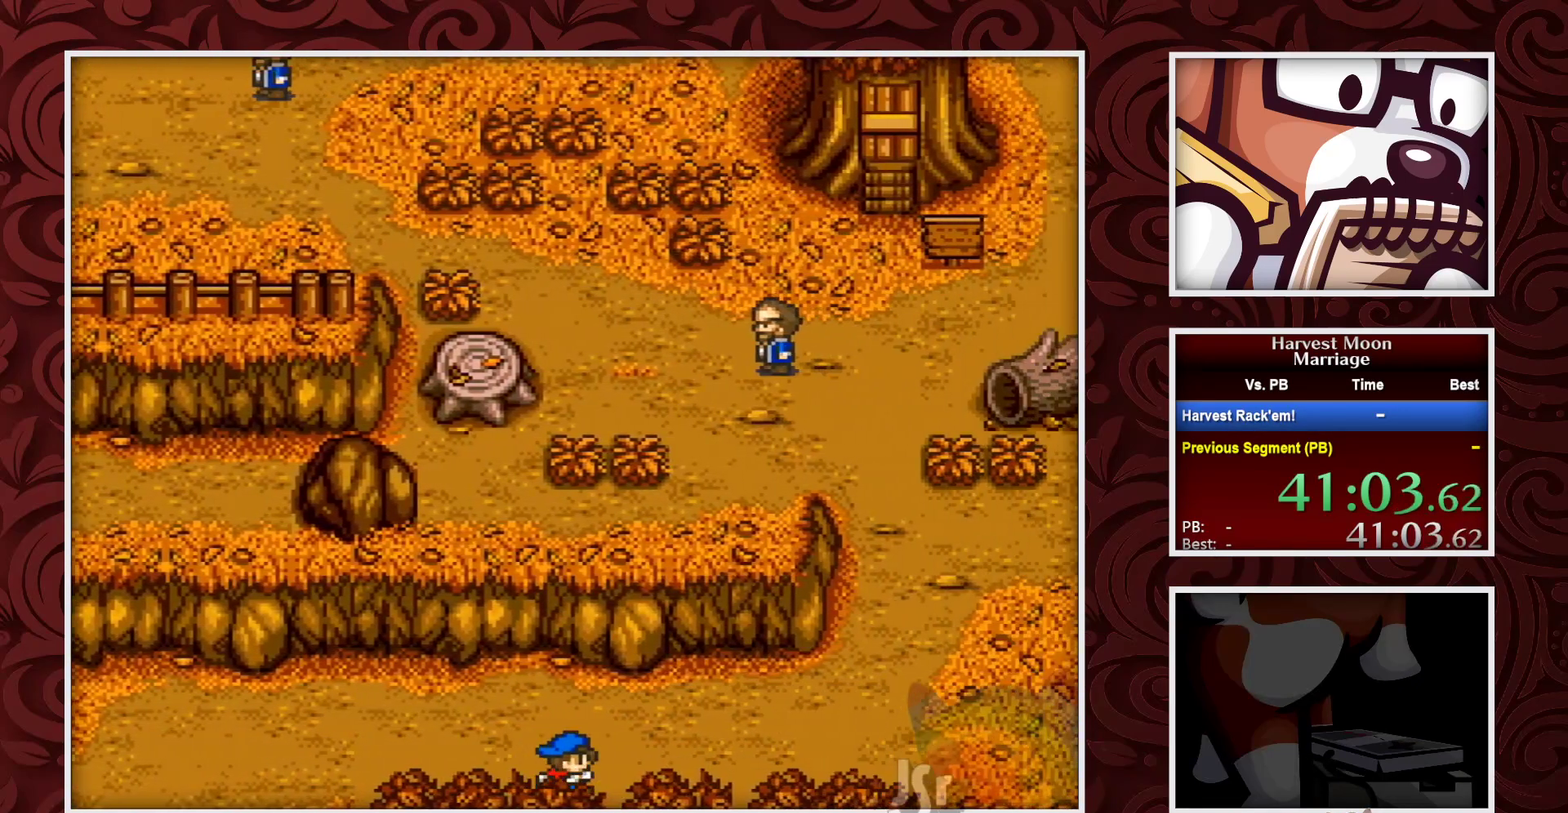
{"buttons": ["B", "DPAD_RIGHT"], "events": []}
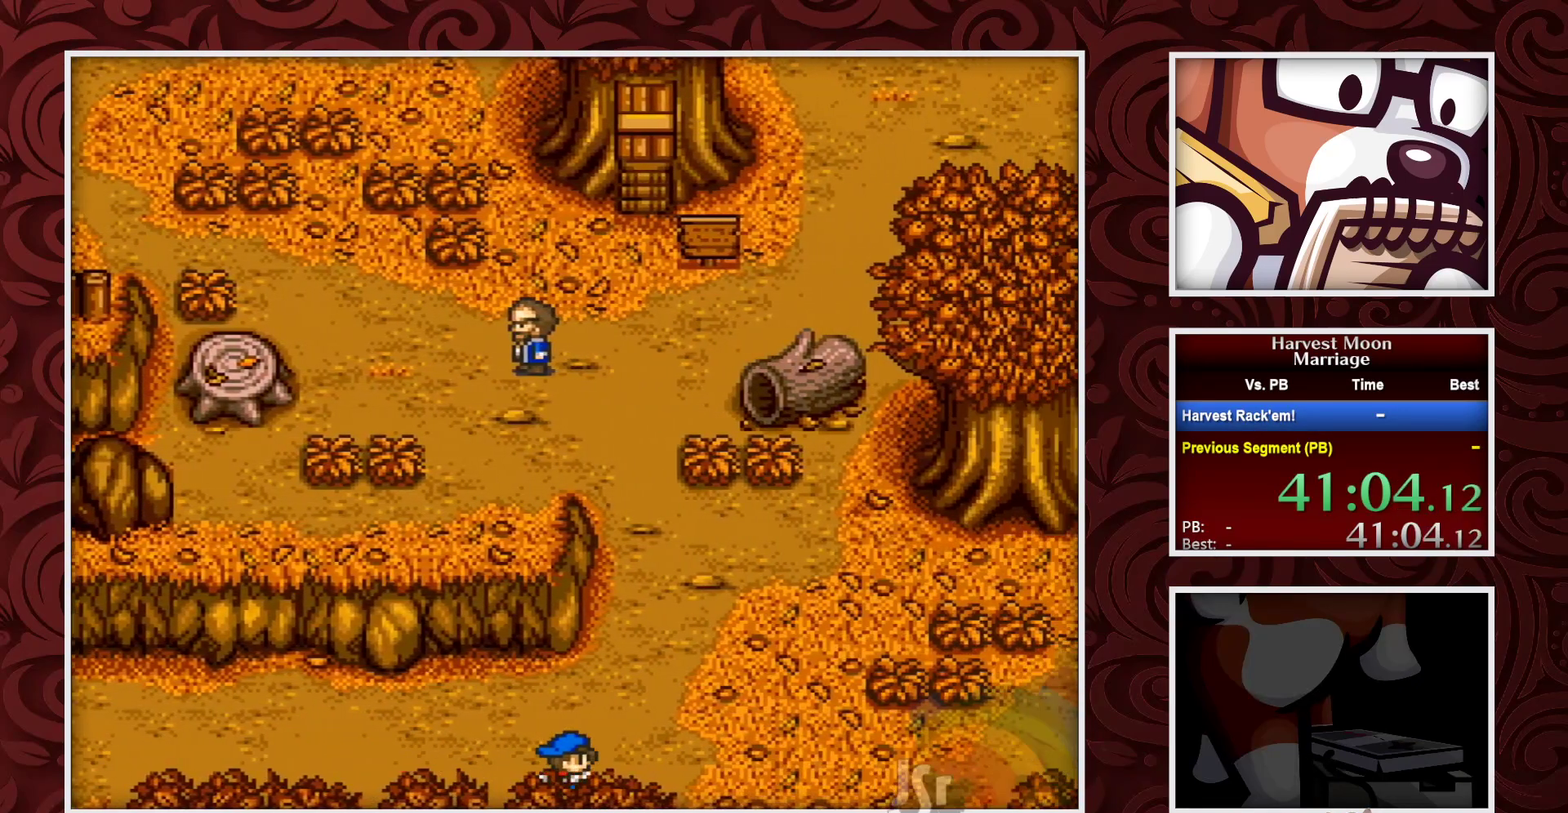
{"buttons": ["B", "DPAD_UP"], "events": [[167, "DPAD_UP", "down"], [200, "DPAD_RIGHT", "up"]]}
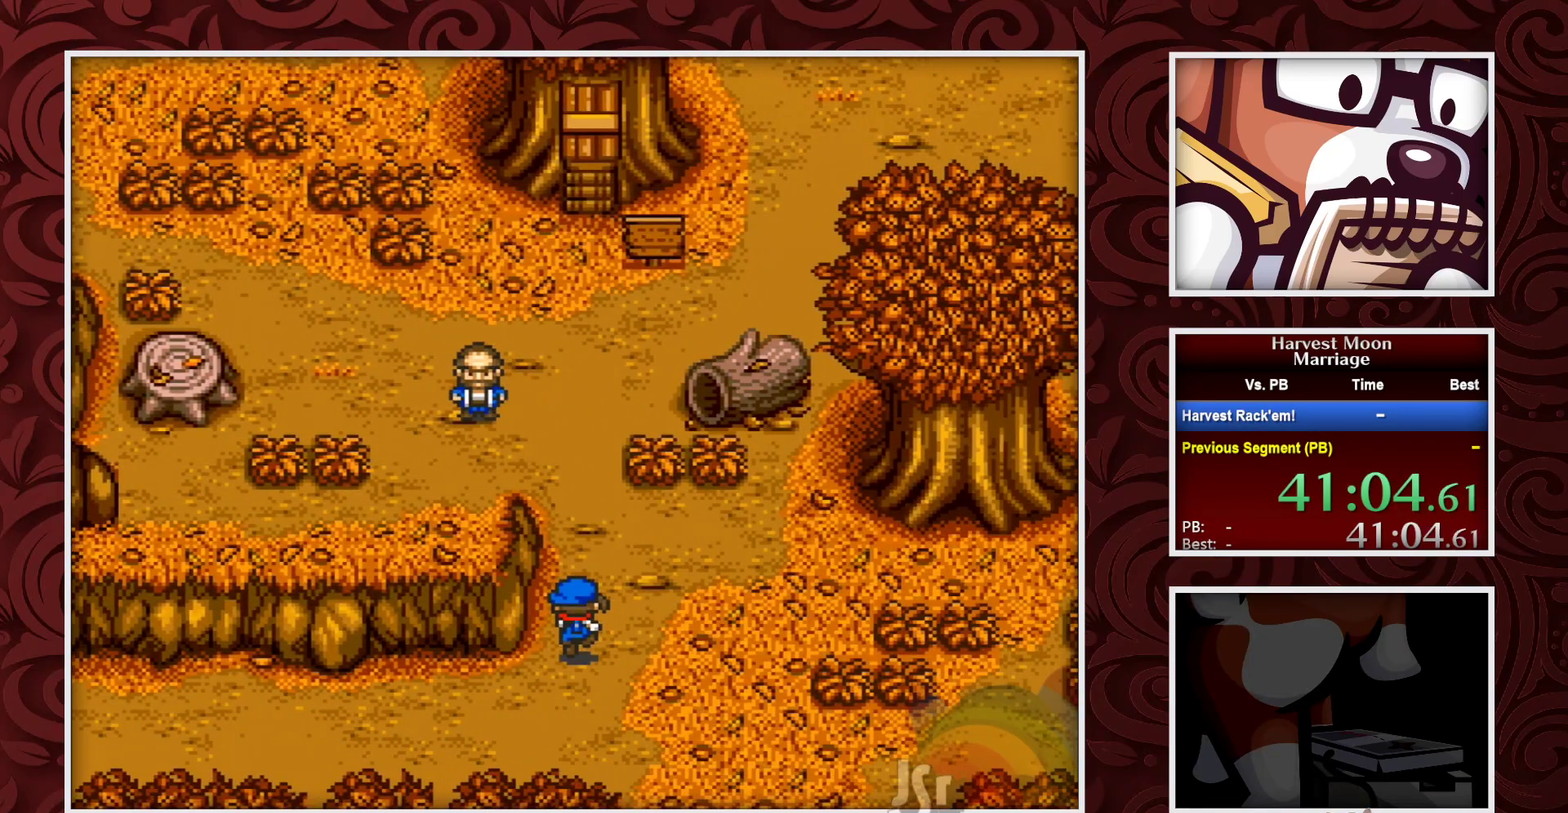
{"buttons": ["B", "DPAD_UP"], "events": []}
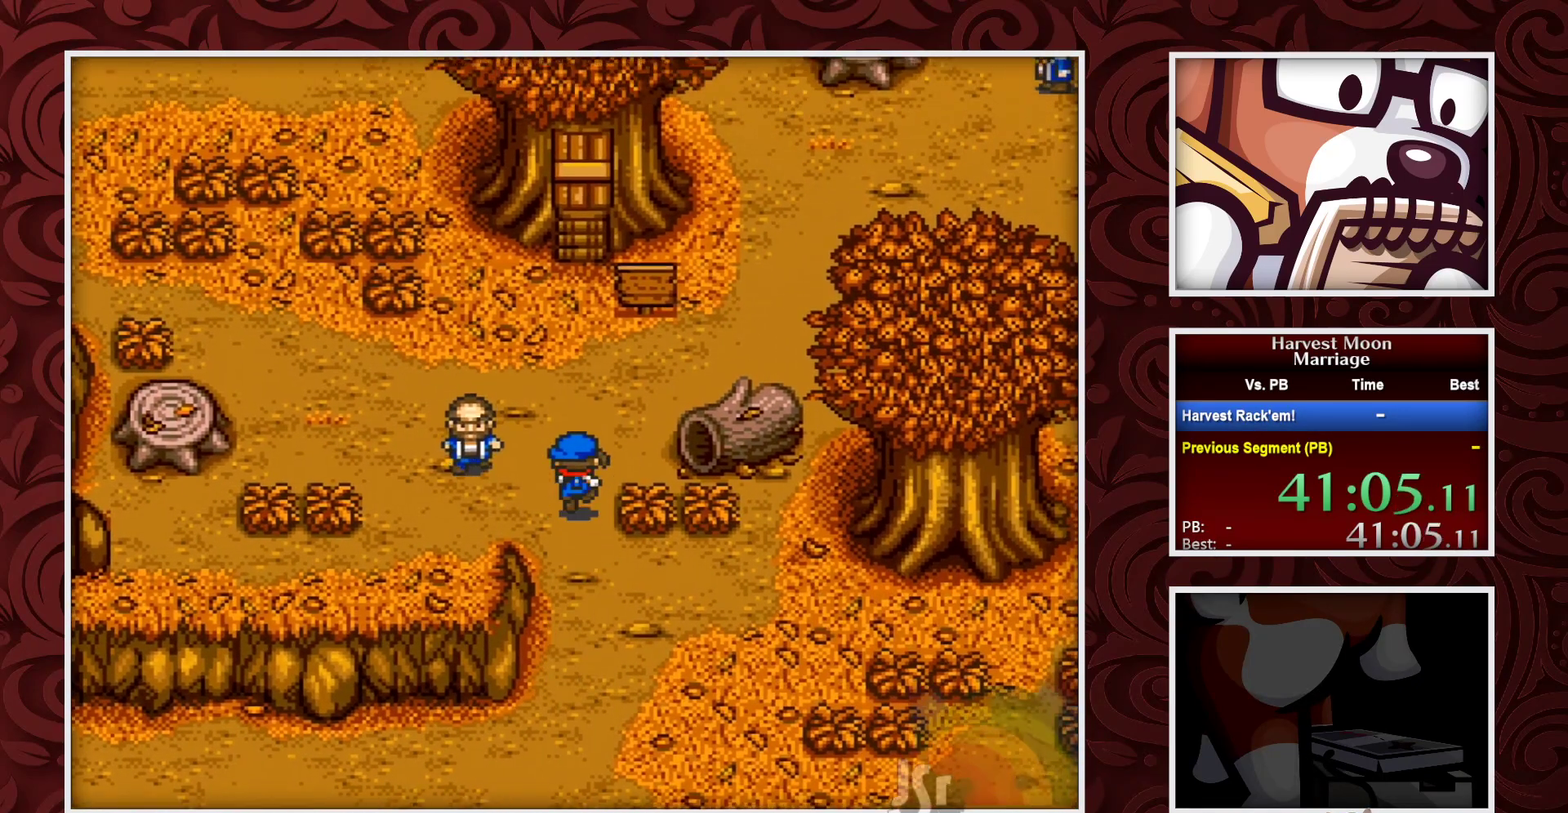
{"buttons": ["B", "DPAD_RIGHT"], "events": [[300, "DPAD_RIGHT", "down"], [383, "DPAD_UP", "up"]]}
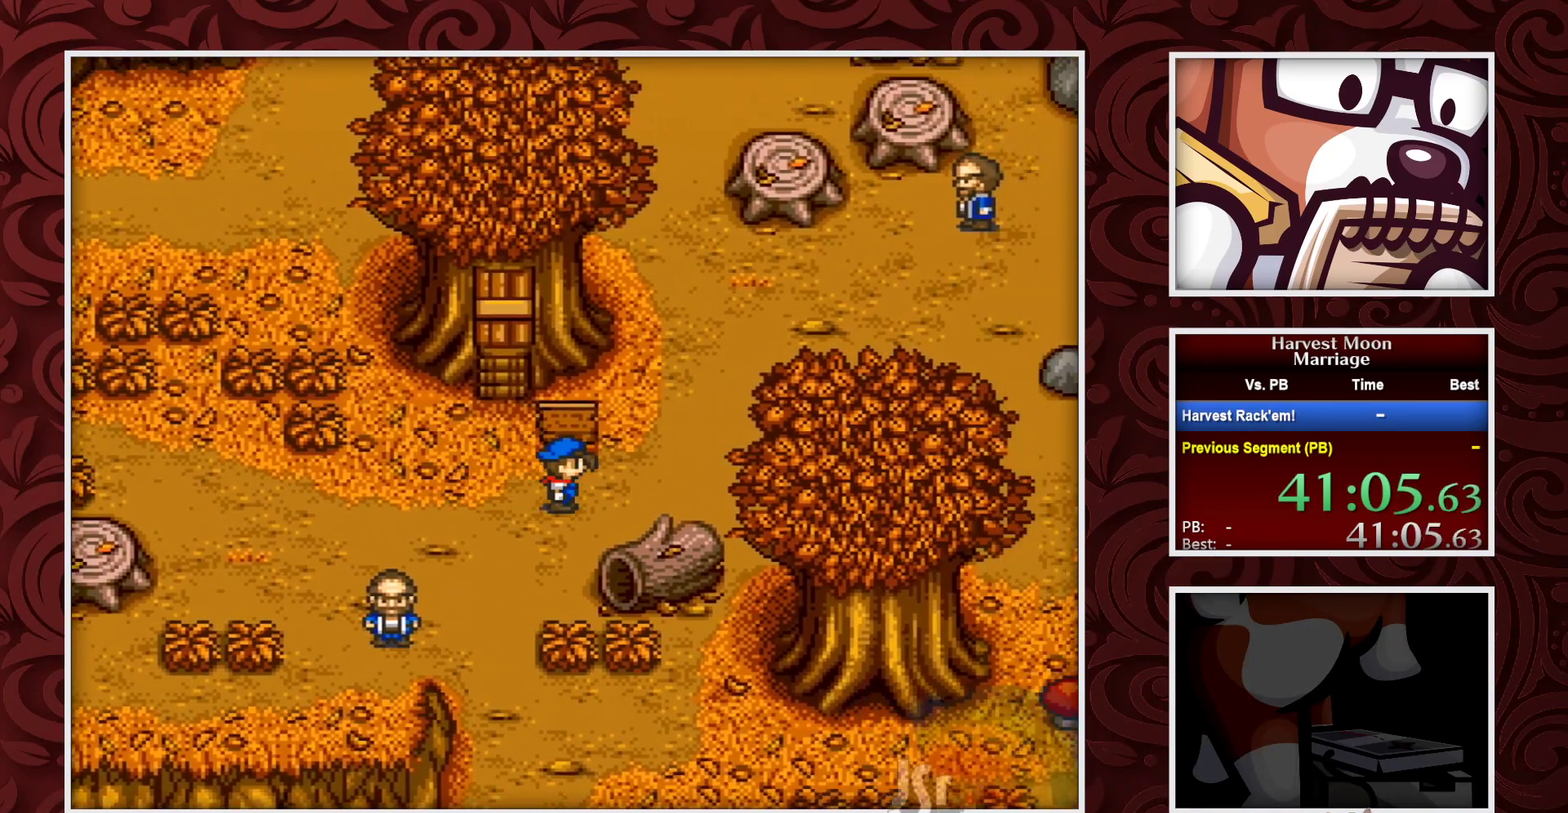
{"buttons": ["B", "DPAD_UP", "DPAD_RIGHT"], "events": [[483, "DPAD_UP", "down"]]}
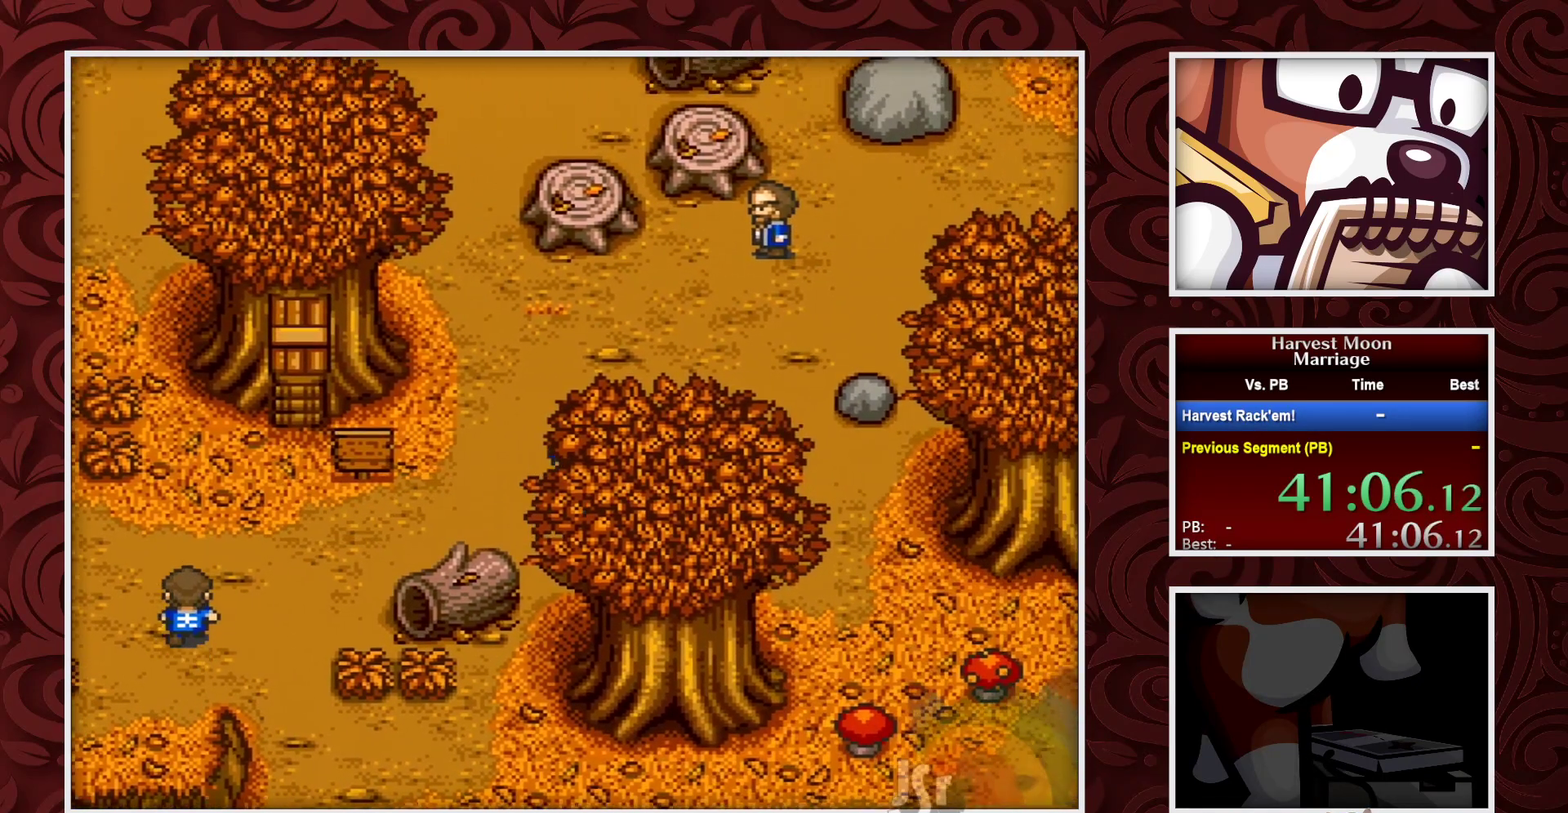
{"buttons": ["B", "DPAD_UP"], "events": [[17, "DPAD_RIGHT", "up"]]}
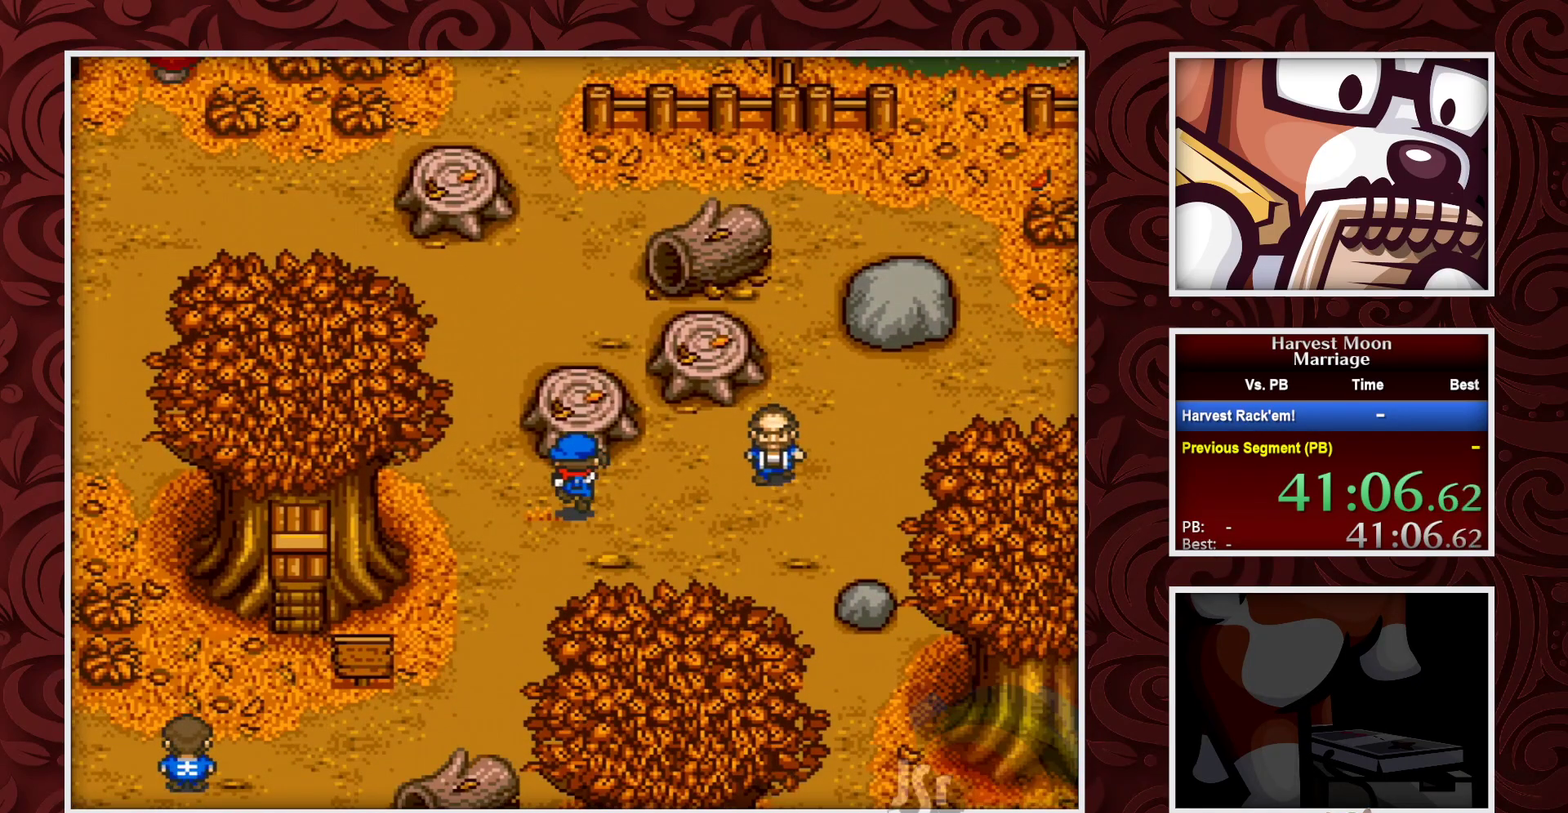
{"buttons": [], "events": [[117, "B", "up"], [117, "Y", "down"], [150, "DPAD_UP", "up"], [300, "Y", "up"]]}
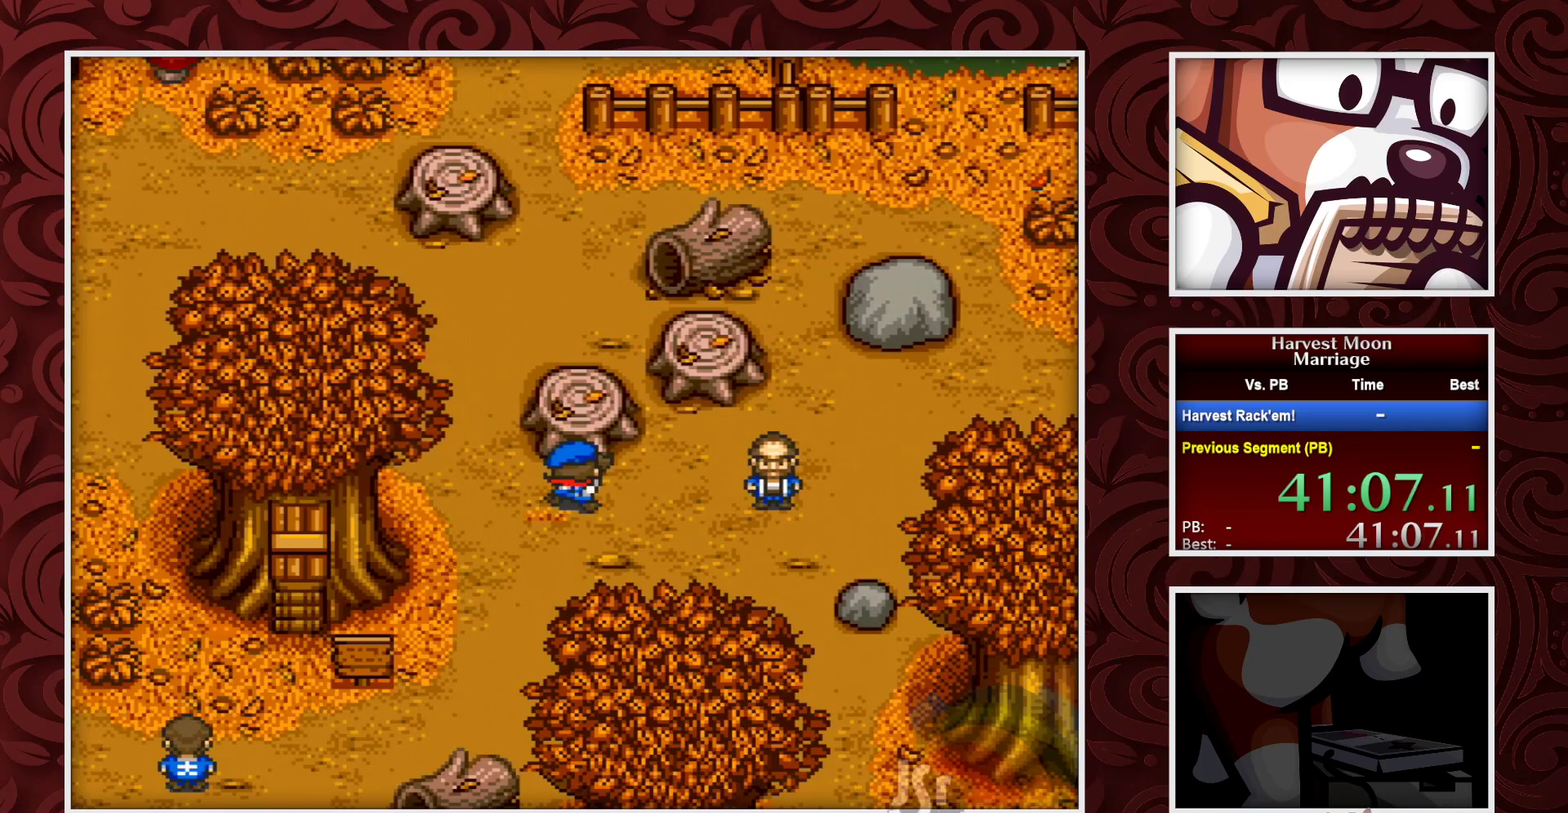
{"buttons": ["Y"], "events": [[383, "Y", "down"]]}
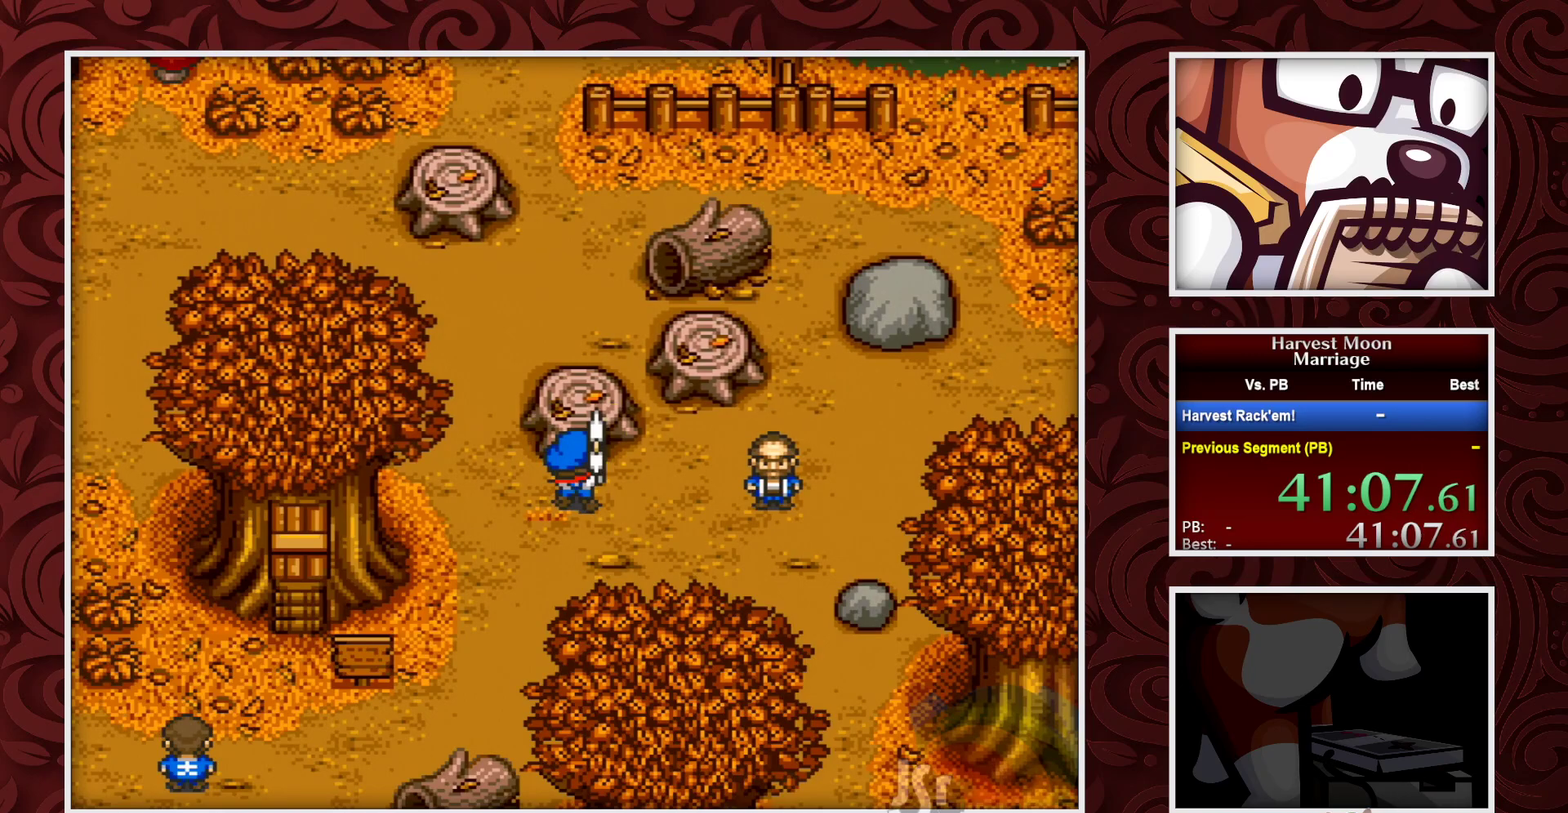
{"buttons": [], "events": [[67, "Y", "up"]]}
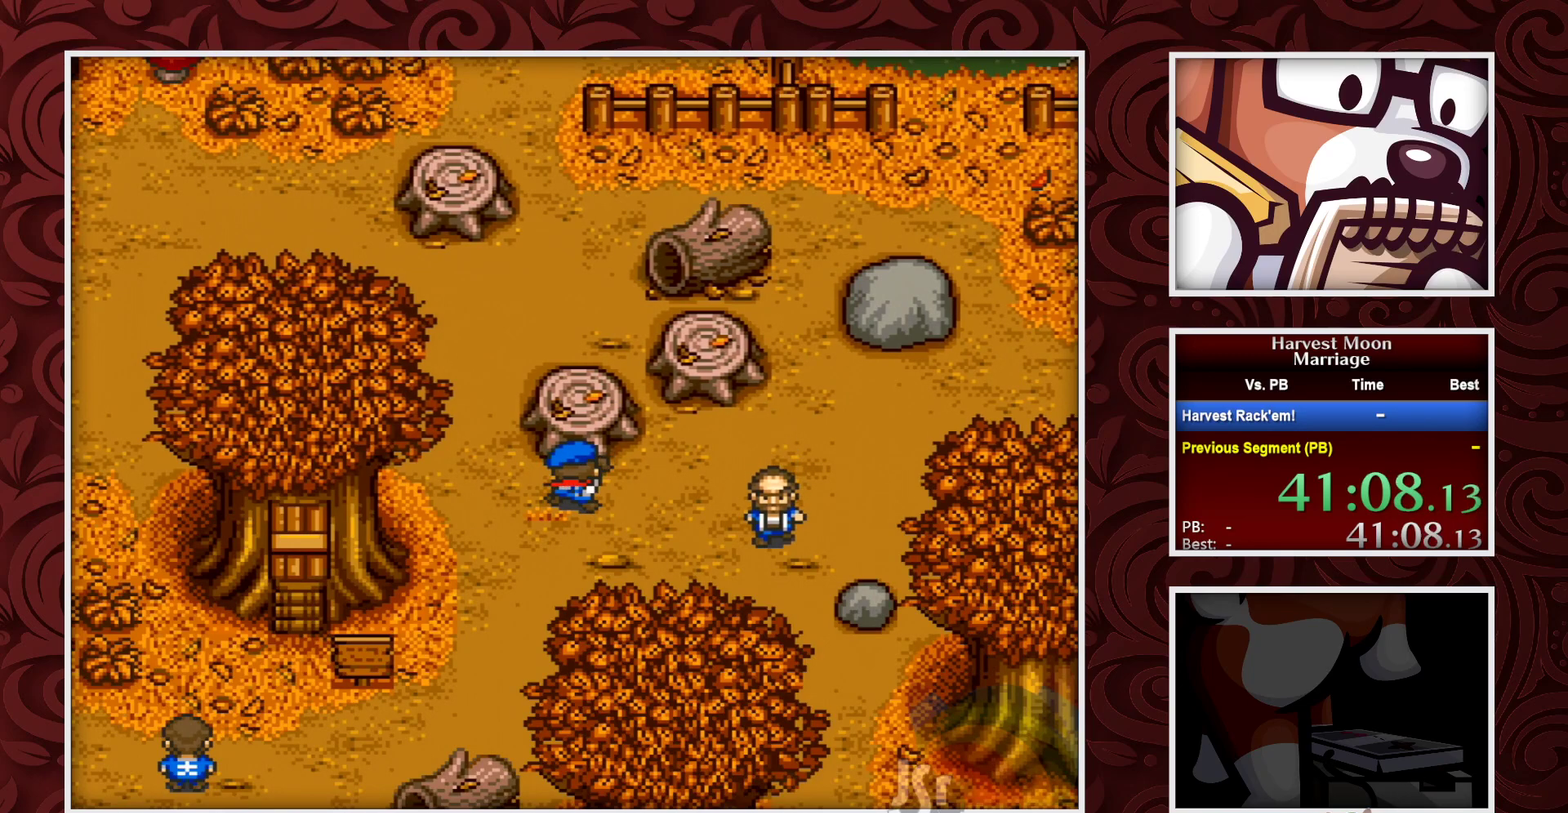
{"buttons": [], "events": [[183, "Y", "down"], [283, "Y", "up"]]}
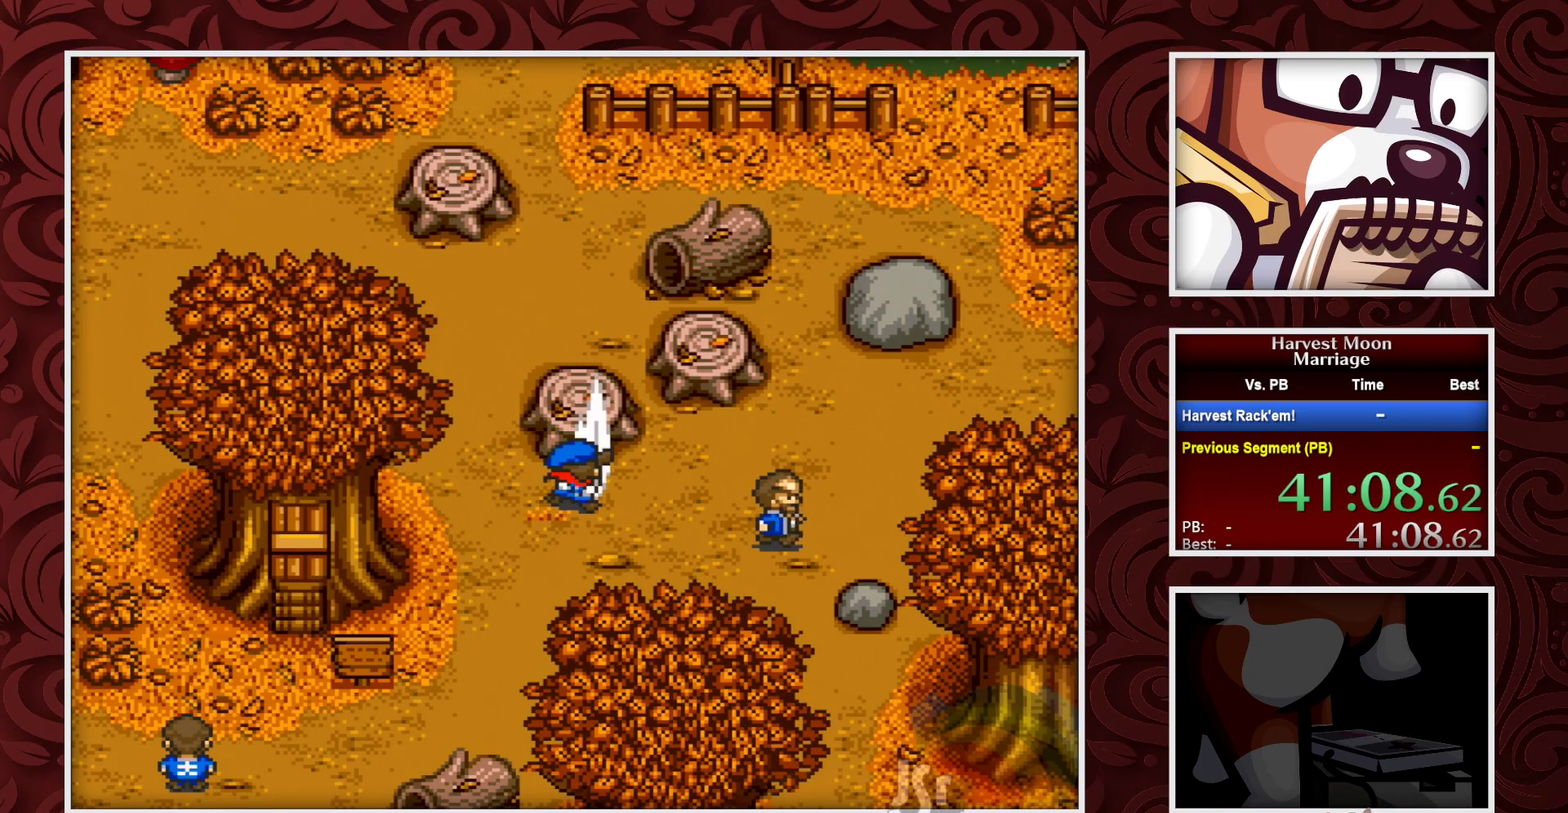
{"buttons": ["Y"], "events": [[467, "Y", "down"]]}
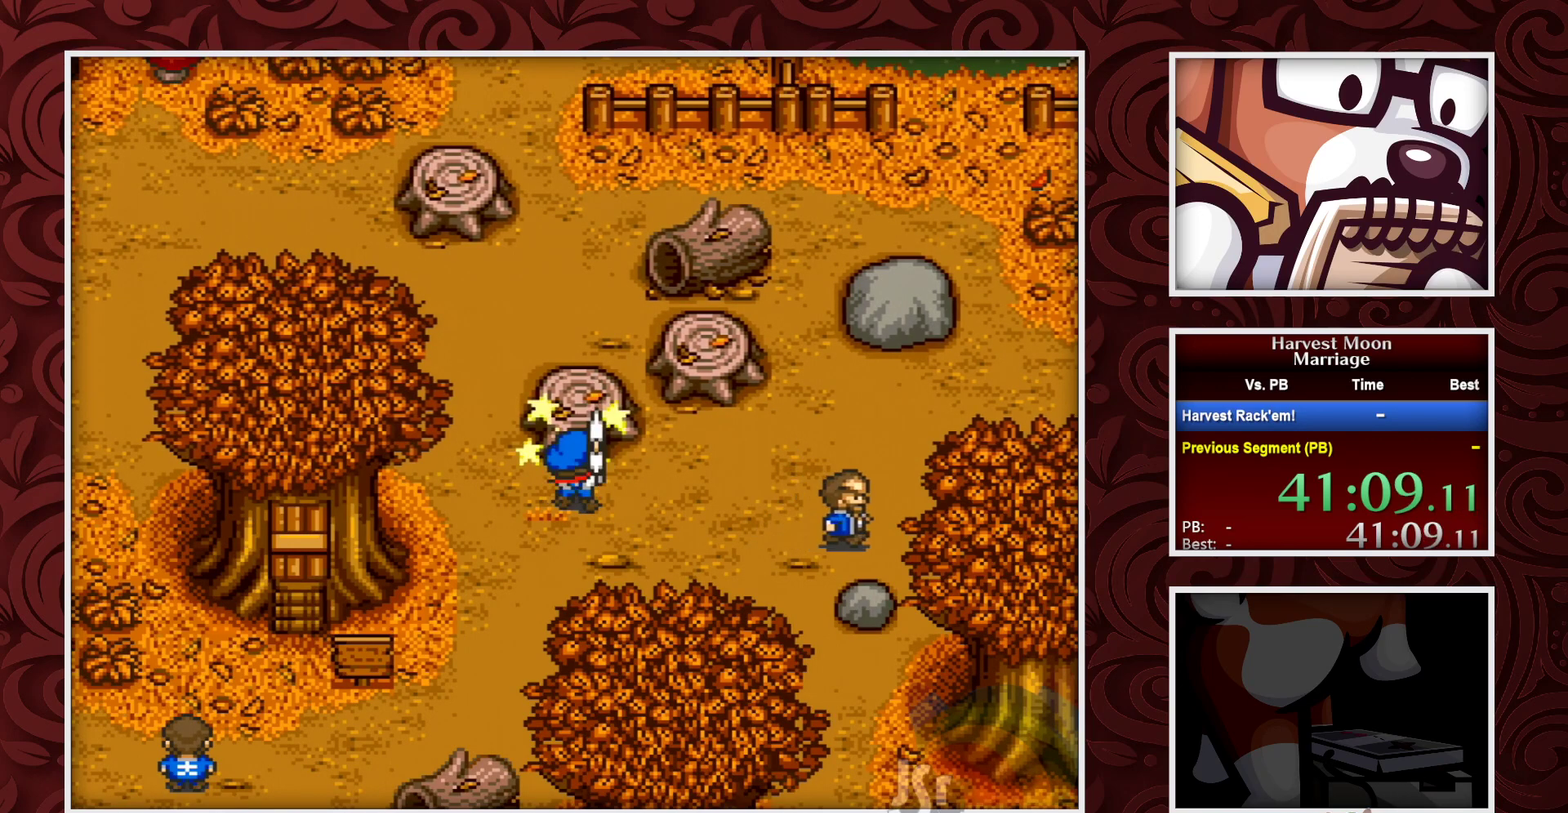
{"buttons": [], "events": [[117, "Y", "up"]]}
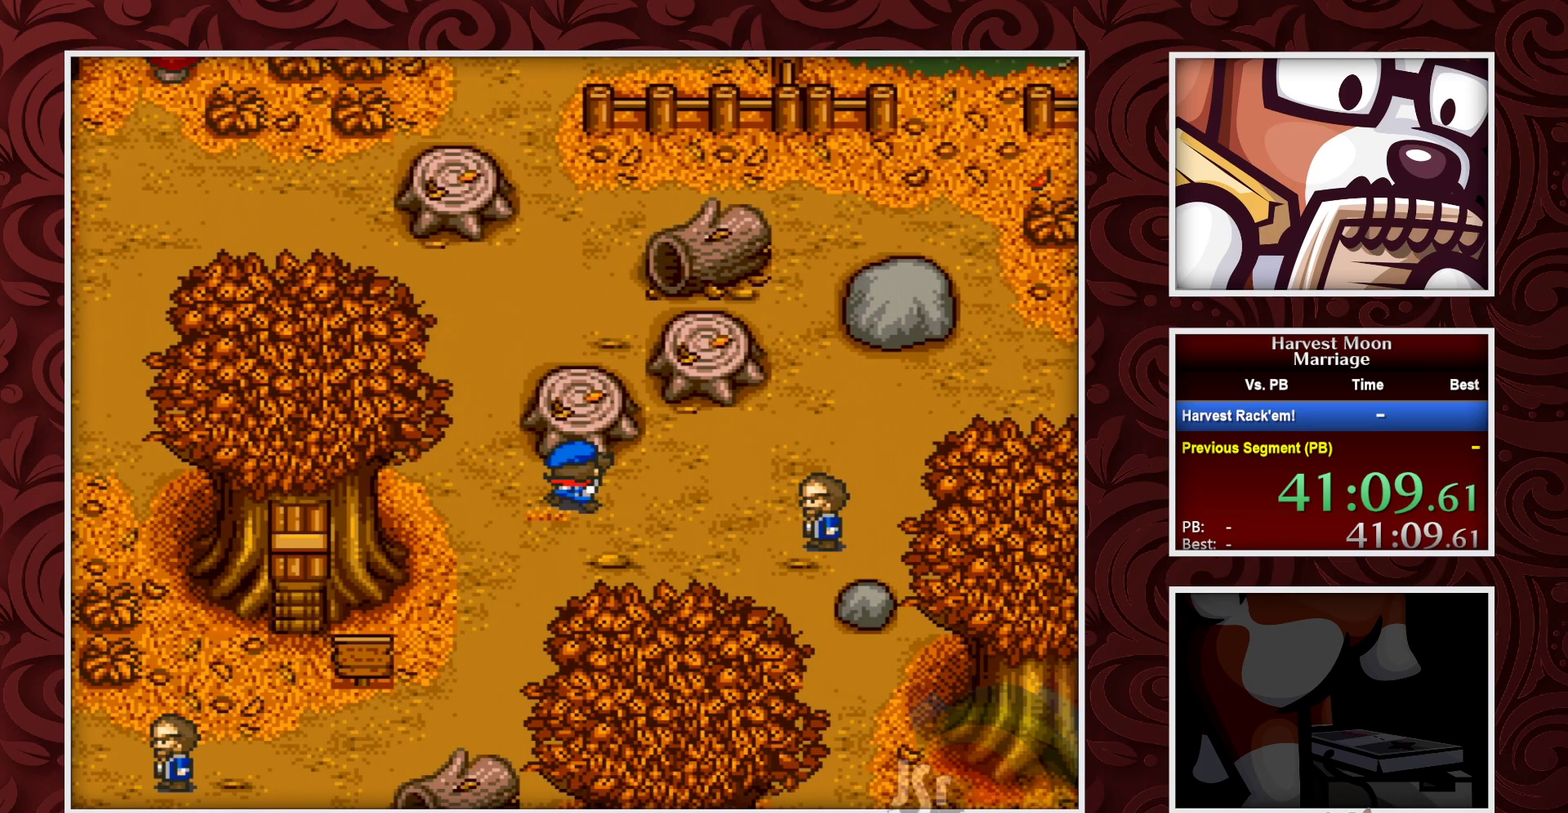
{"buttons": [], "events": [[200, "Y", "down"], [367, "Y", "up"]]}
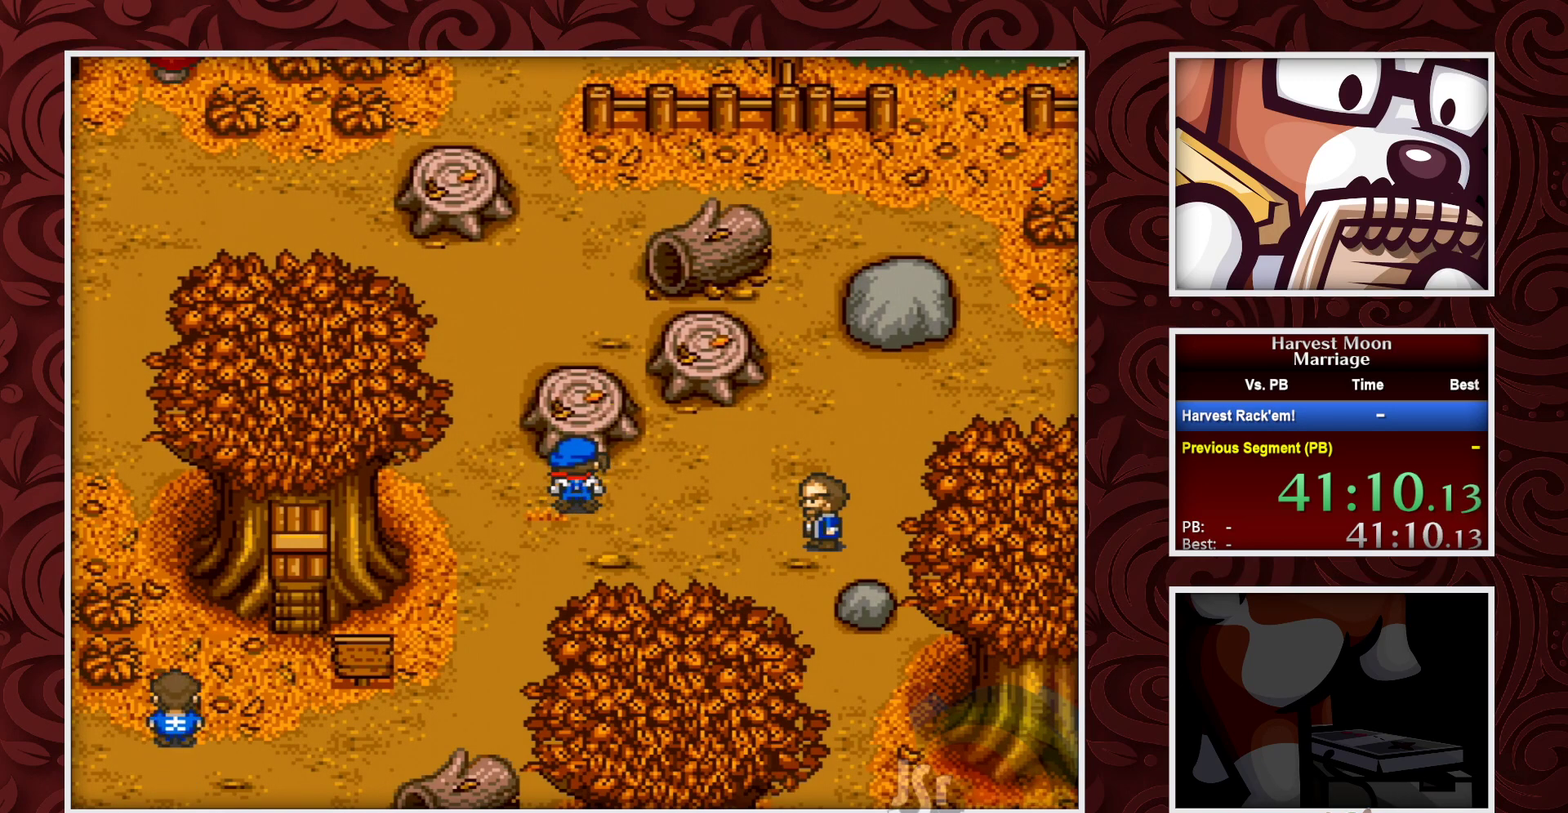
{"buttons": [], "events": [[33, "Y", "down"], [217, "Y", "up"]]}
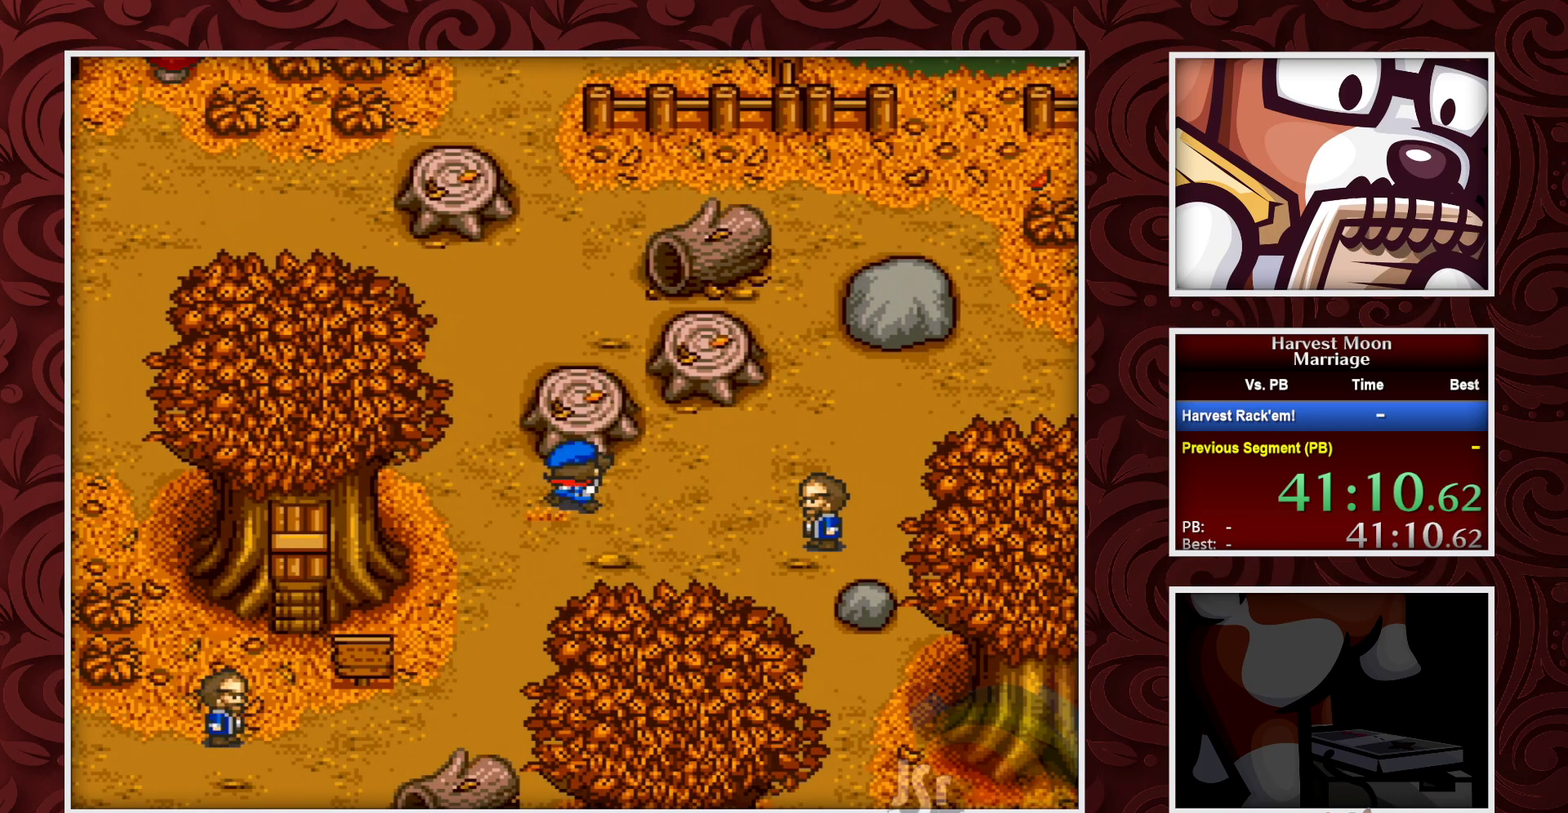
{"buttons": [], "events": [[283, "Y", "down"], [417, "Y", "up"]]}
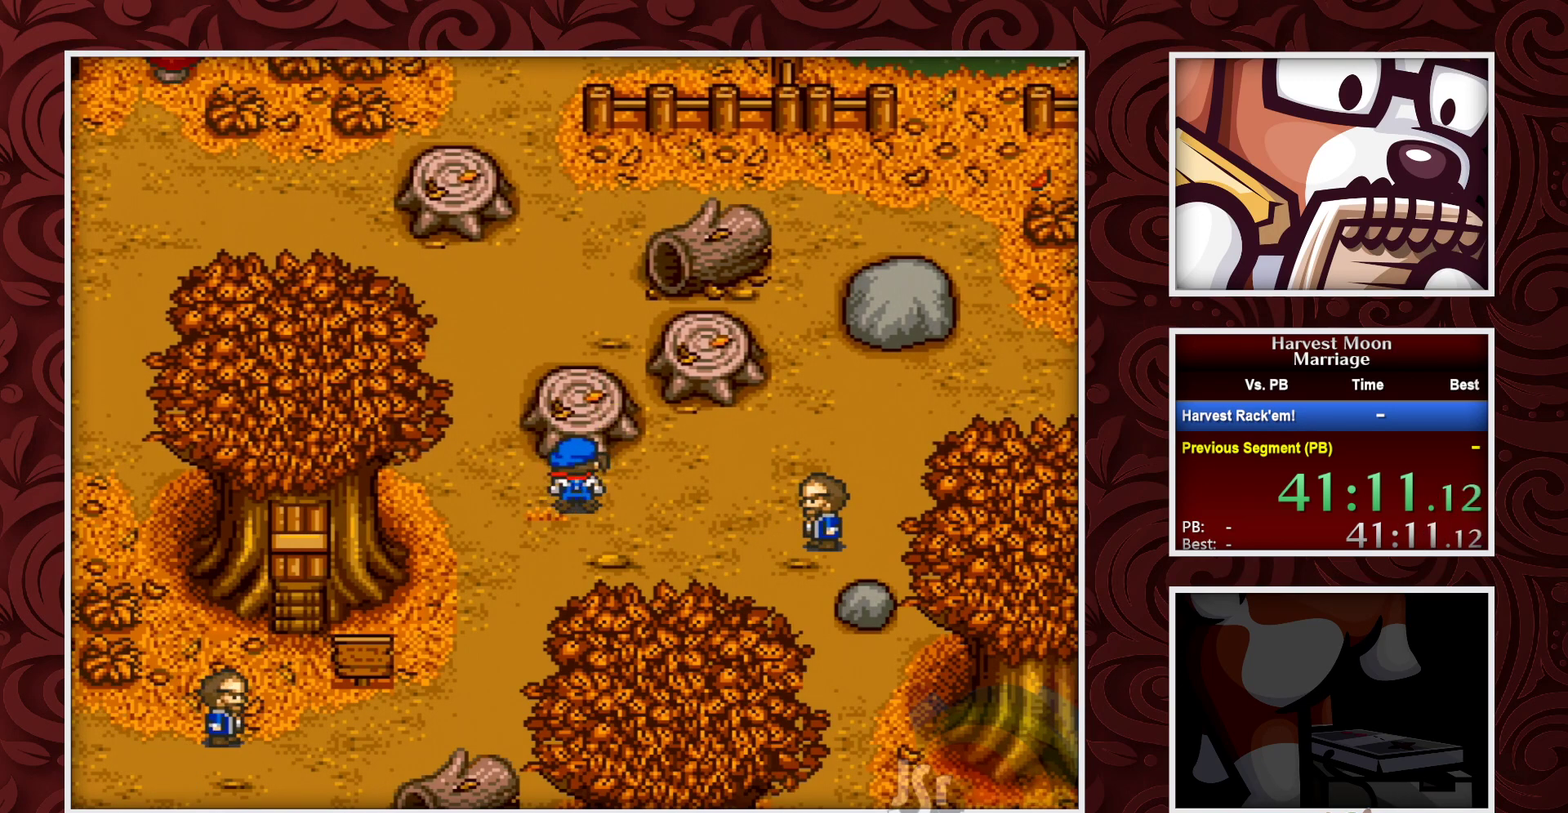
{"buttons": [], "events": [[217, "Y", "down"], [367, "Y", "up"]]}
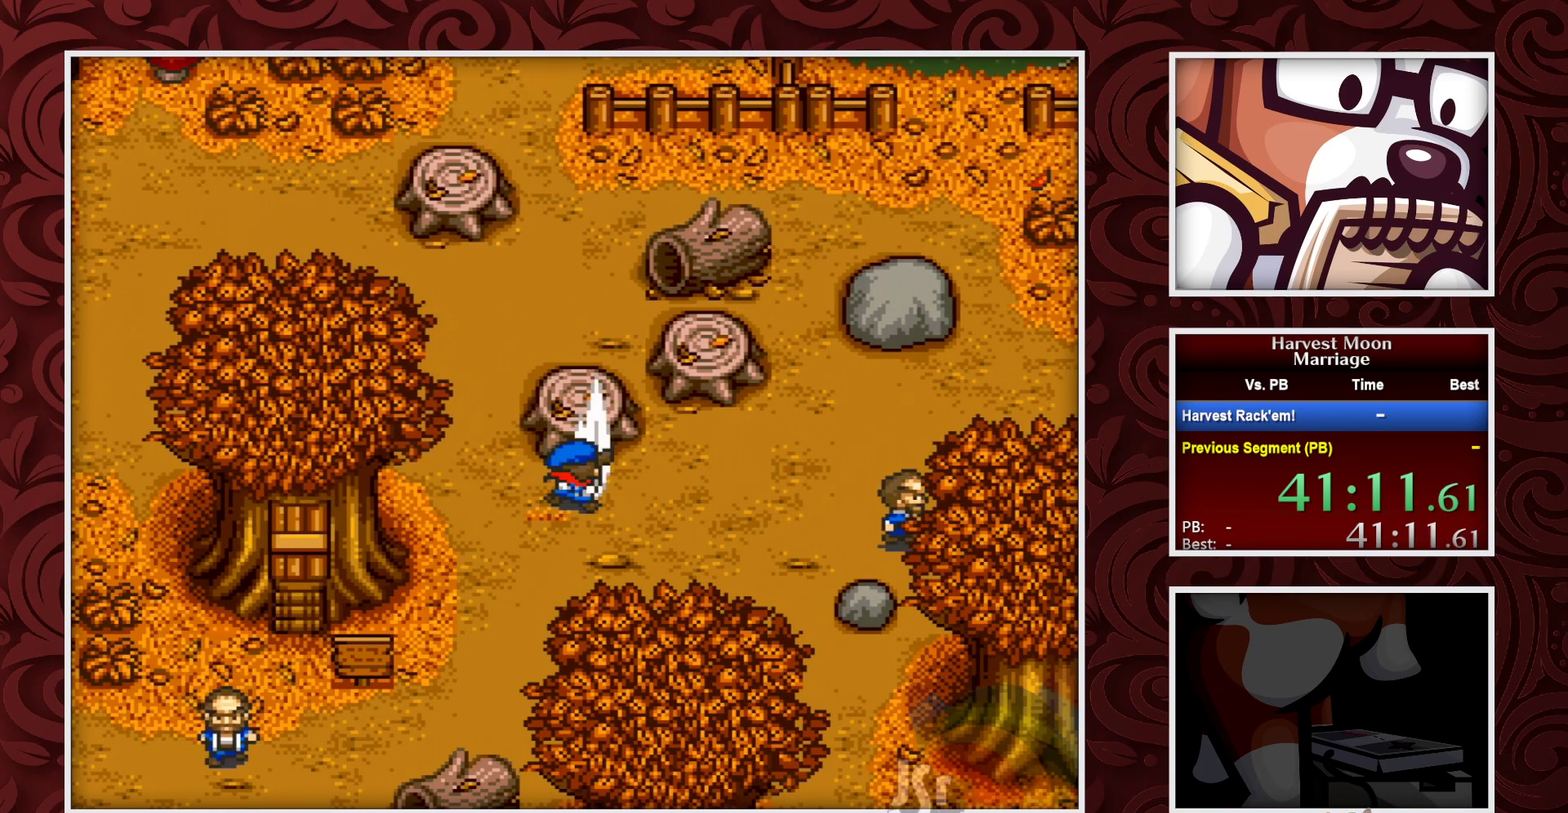
{"buttons": ["B", "DPAD_RIGHT"], "events": [[217, "B", "down"], [283, "DPAD_RIGHT", "down"]]}
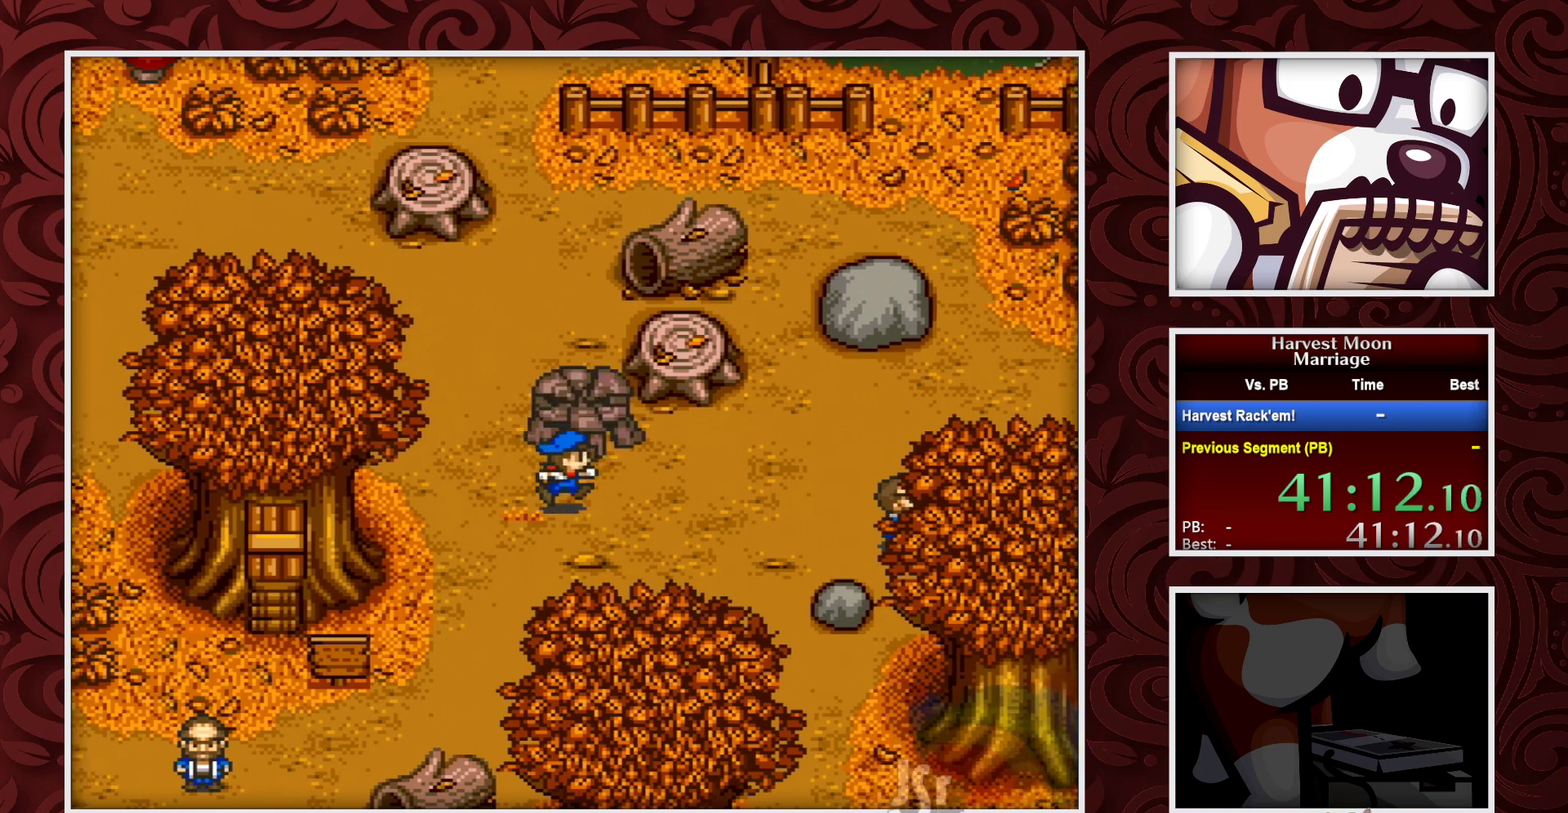
{"buttons": ["Y"], "events": [[233, "DPAD_UP", "down"], [267, "DPAD_RIGHT", "up"], [383, "Y", "down"], [400, "B", "up"], [450, "DPAD_UP", "up"]]}
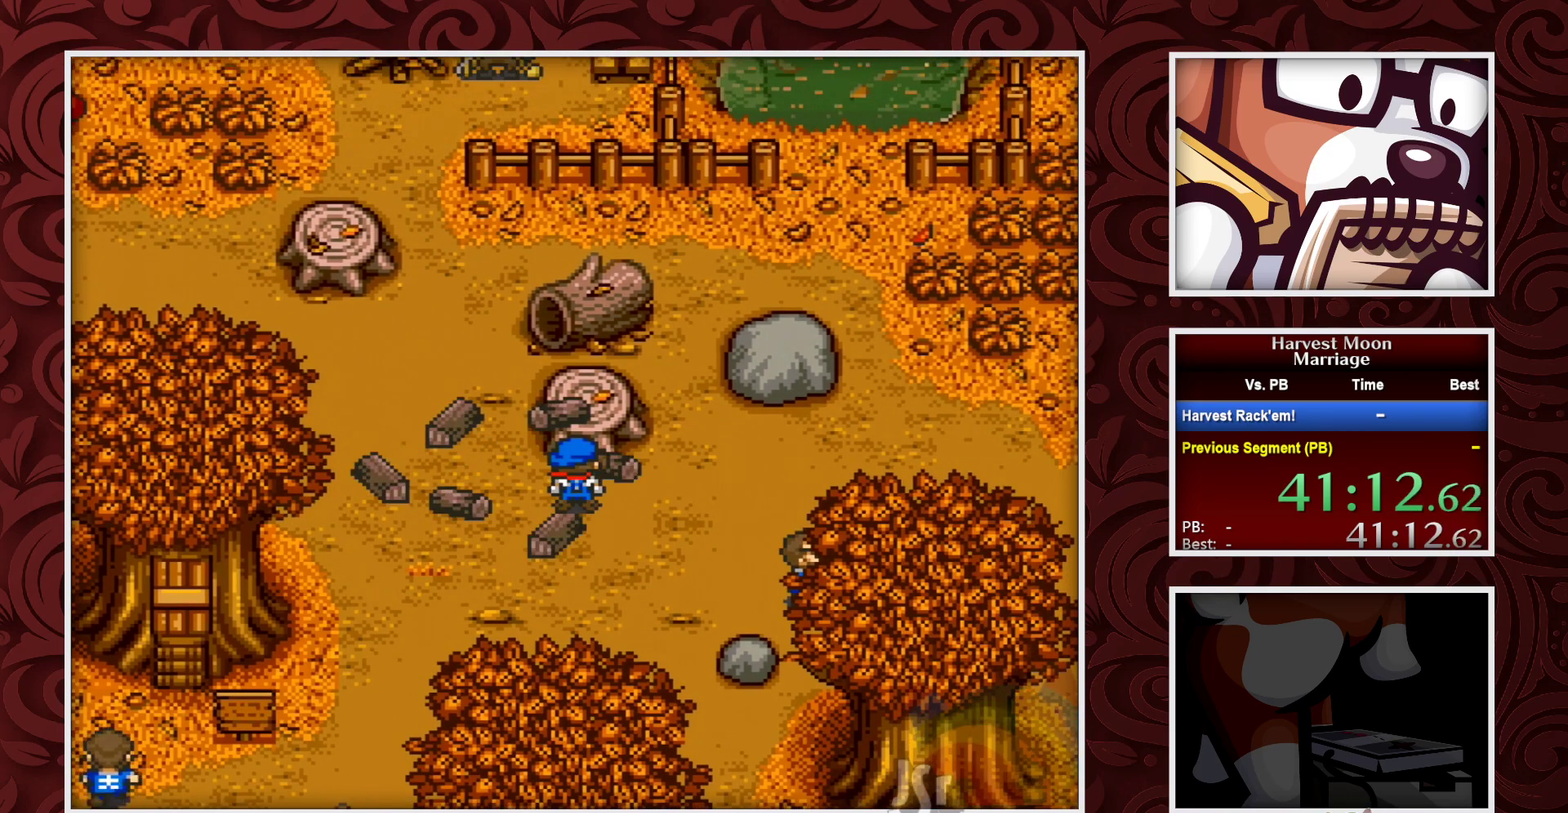
{"buttons": [], "events": [[33, "Y", "up"], [217, "Y", "down"], [300, "Y", "up"]]}